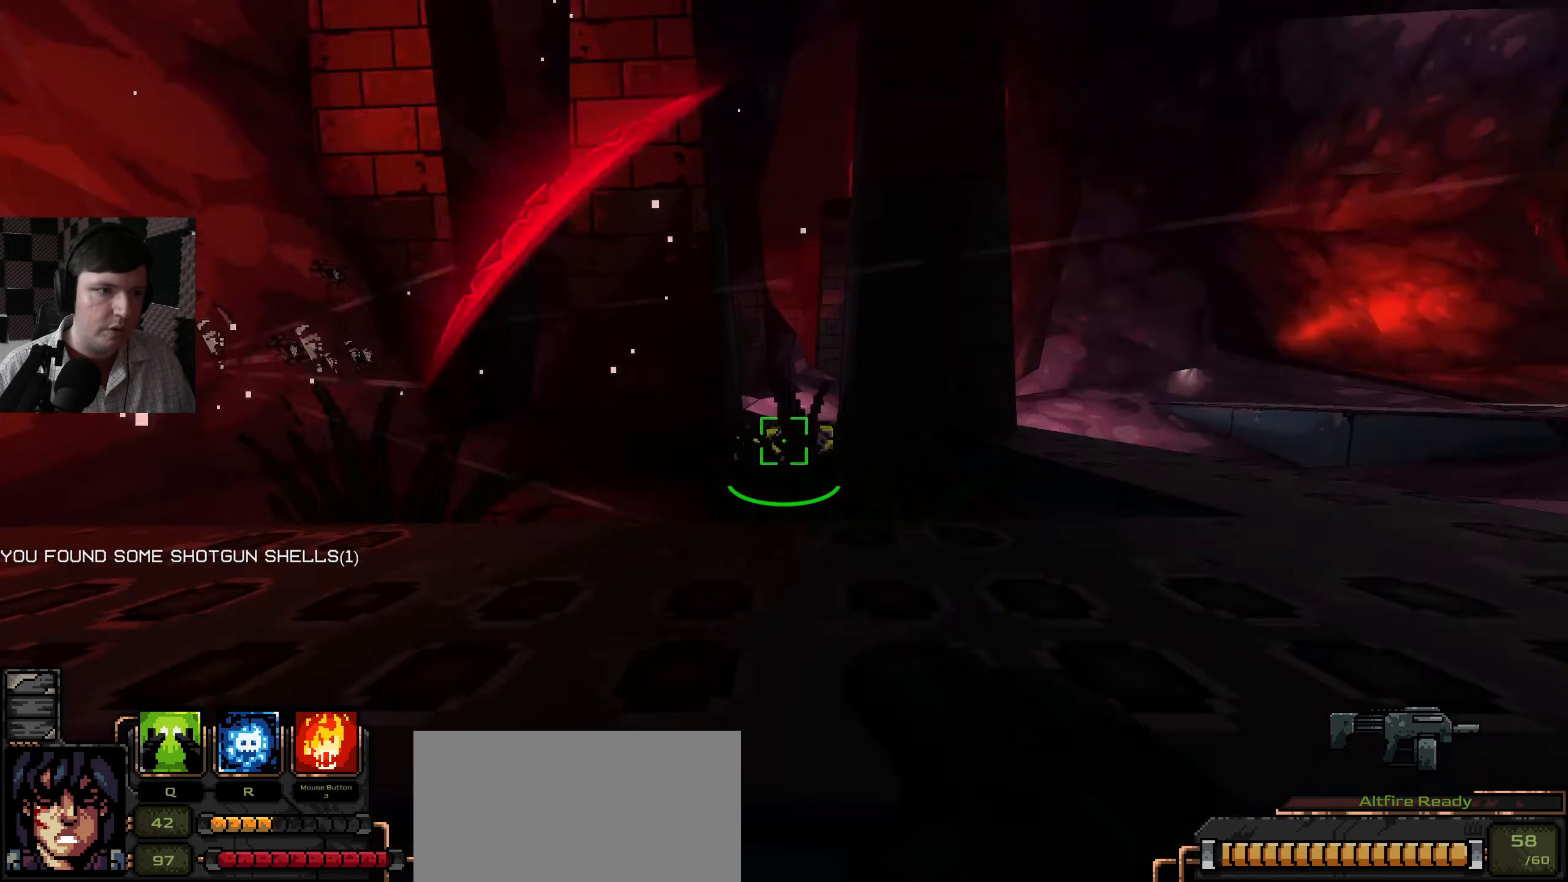
Gameplay with keyboard and mouse; each line is a JSON object with the keys and mouse buttons held at the frame after it. "events" lists presses ("down") and releases ("up") of "a", "ctrl", "d", "e", "q", "s", "shift", "space", "w", "mouse_left", "mouse_wheel", "mouse_right", "mouse_mb4" and "mouse_mb5" between this image and that frame as [ms after this image, input, new state], when the widget could be followed in between. "mouse_left", "mouse_wheel", "mouse_right", "mouse_mb4", "mouse_mb5" = the "left", "wheel", "right", "mb4", "mb5" buttons of the "mouse" list. No other keys are recorded. "wheel" means that the mouse wheel is clicked or scrolled. Mouse movement is not recorded.
{"keys": ["w"], "mouse": [], "events": [[267, "space", "down"], [317, "d", "up"], [467, "space", "up"]]}
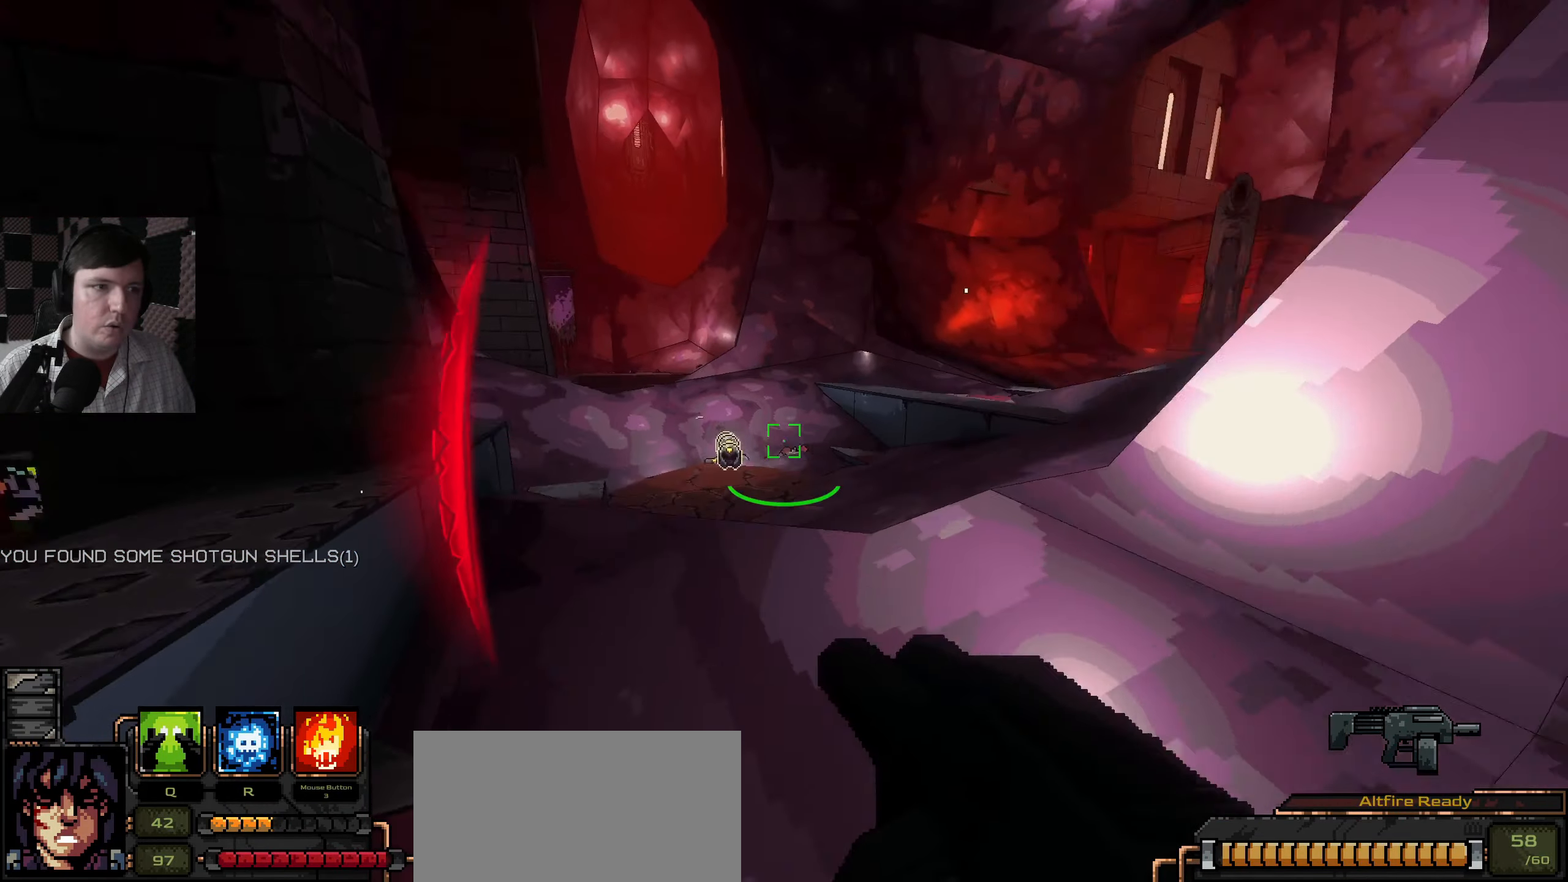
{"keys": ["w"], "mouse": [], "events": []}
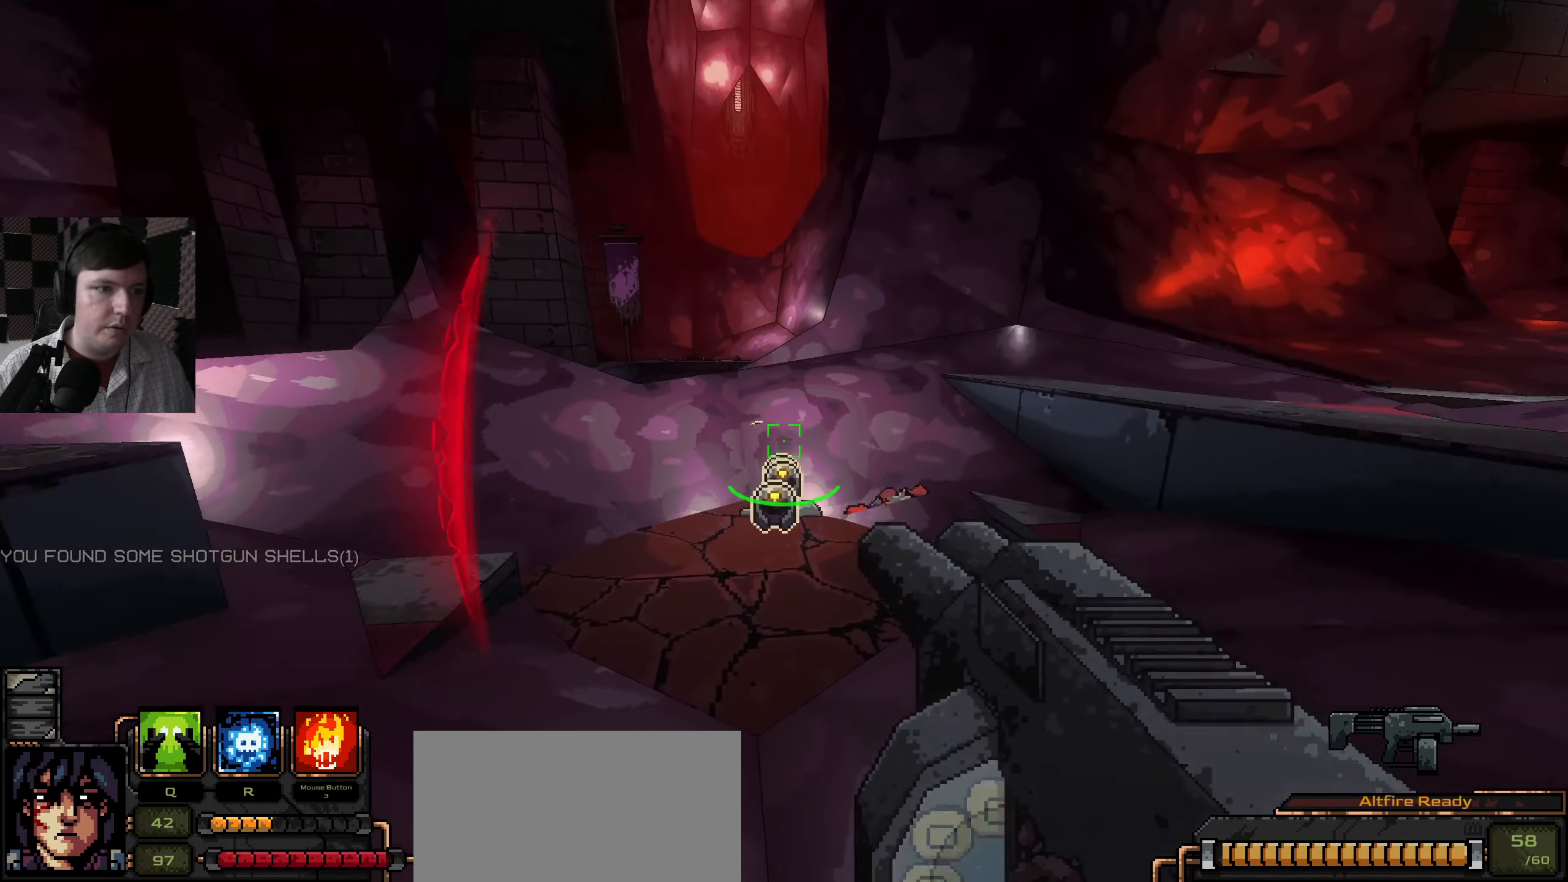
{"keys": ["w"], "mouse": [], "events": []}
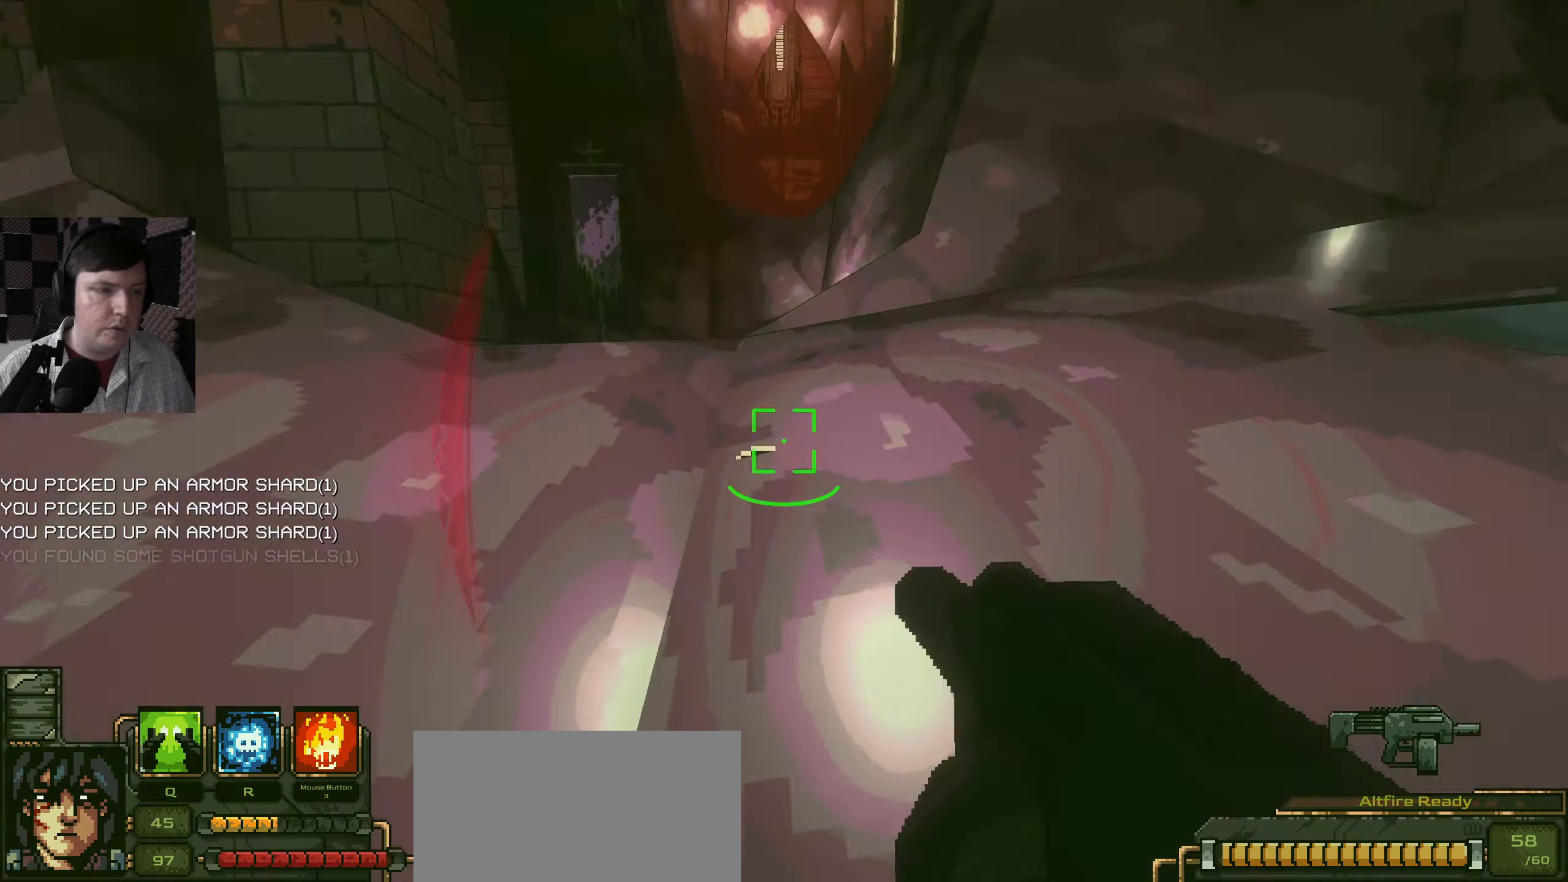
{"keys": ["a", "w"], "mouse": [], "events": [[400, "a", "down"]]}
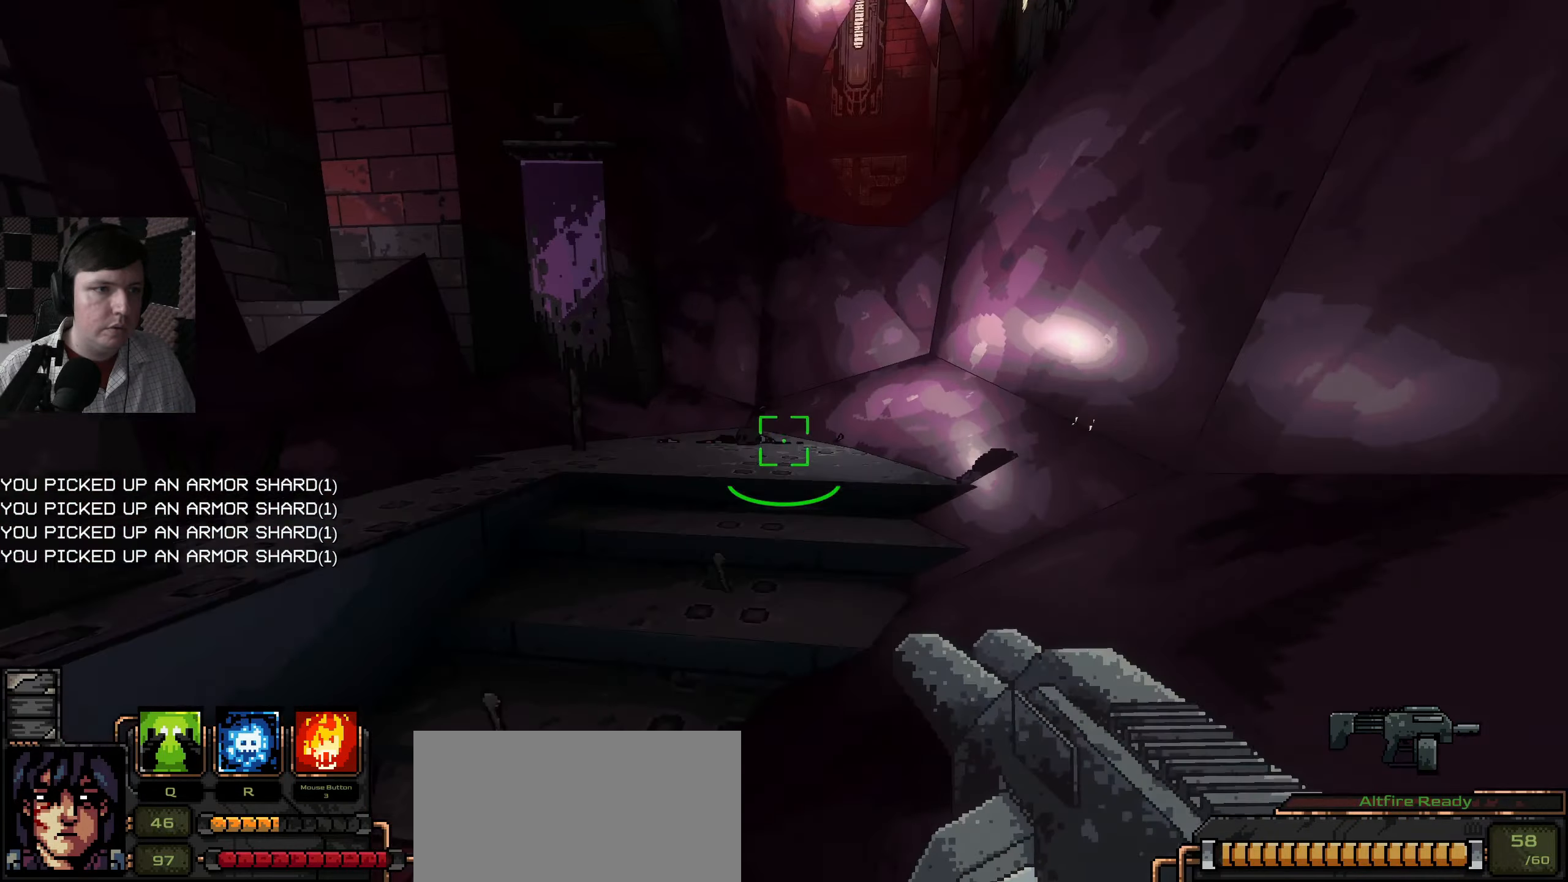
{"keys": ["d"], "mouse": [], "events": [[16, "a", "up"], [216, "d", "down"], [283, "w", "up"]]}
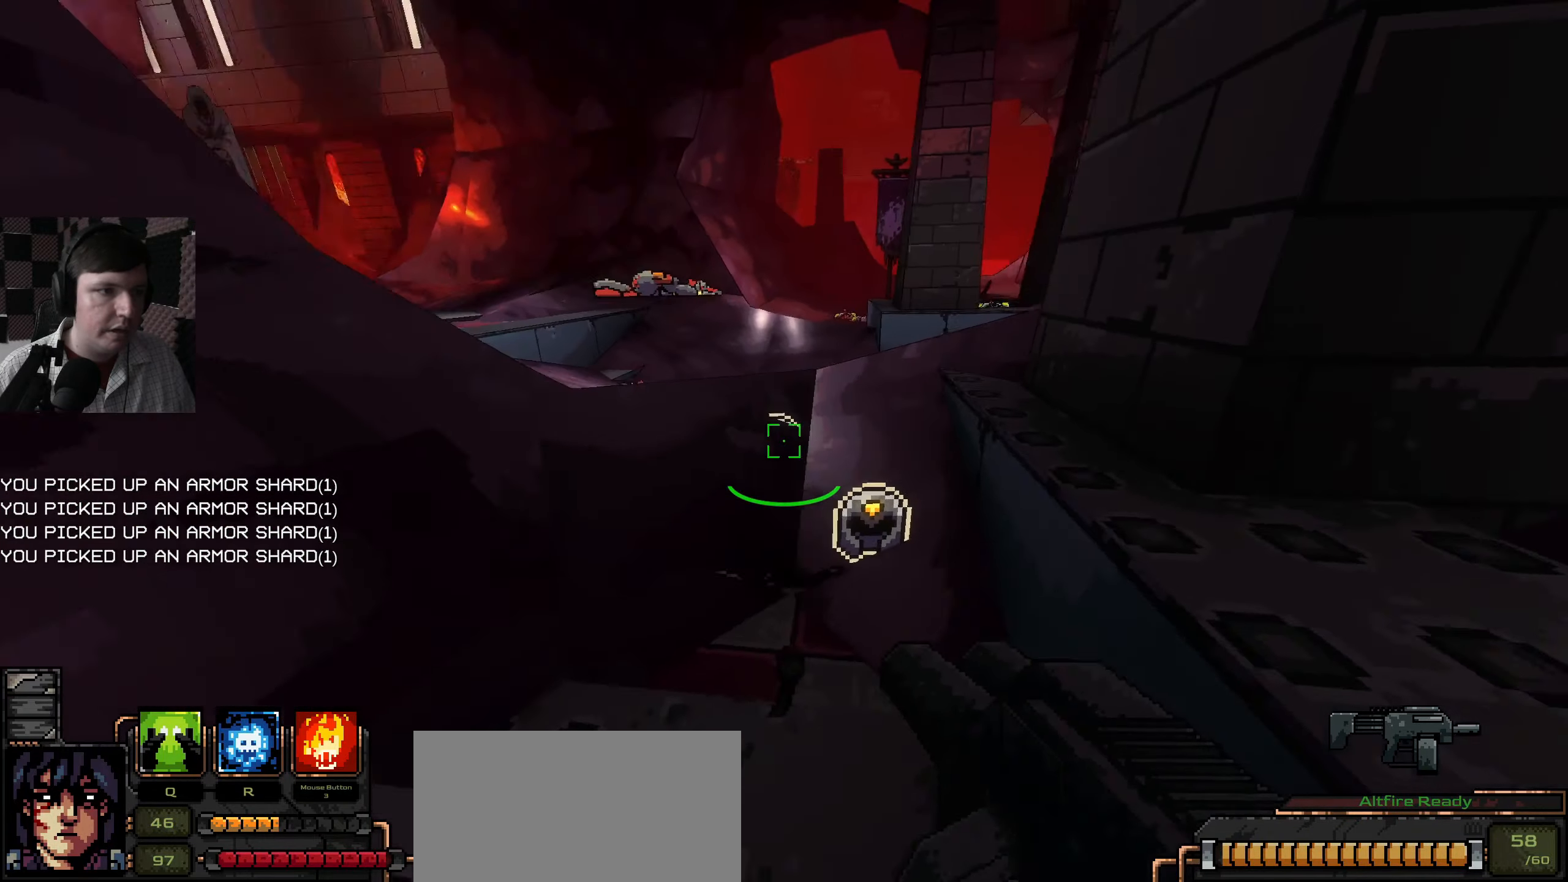
{"keys": ["w"], "mouse": [], "events": [[33, "d", "up"], [50, "w", "down"], [316, "d", "down"], [483, "d", "up"]]}
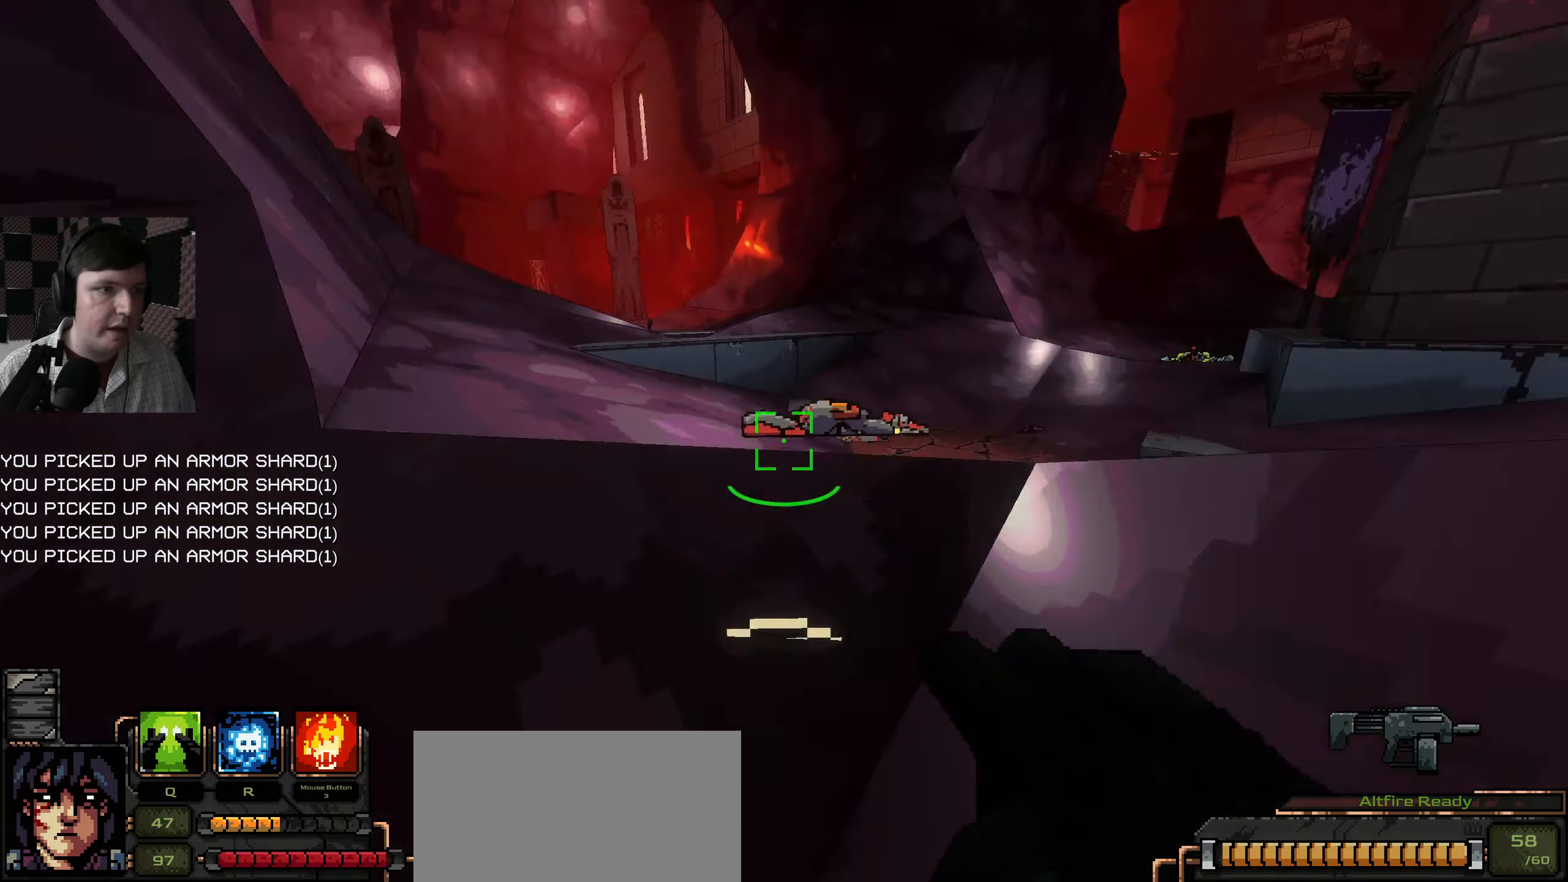
{"keys": ["w"], "mouse": [], "events": [[216, "a", "down"], [400, "a", "up"]]}
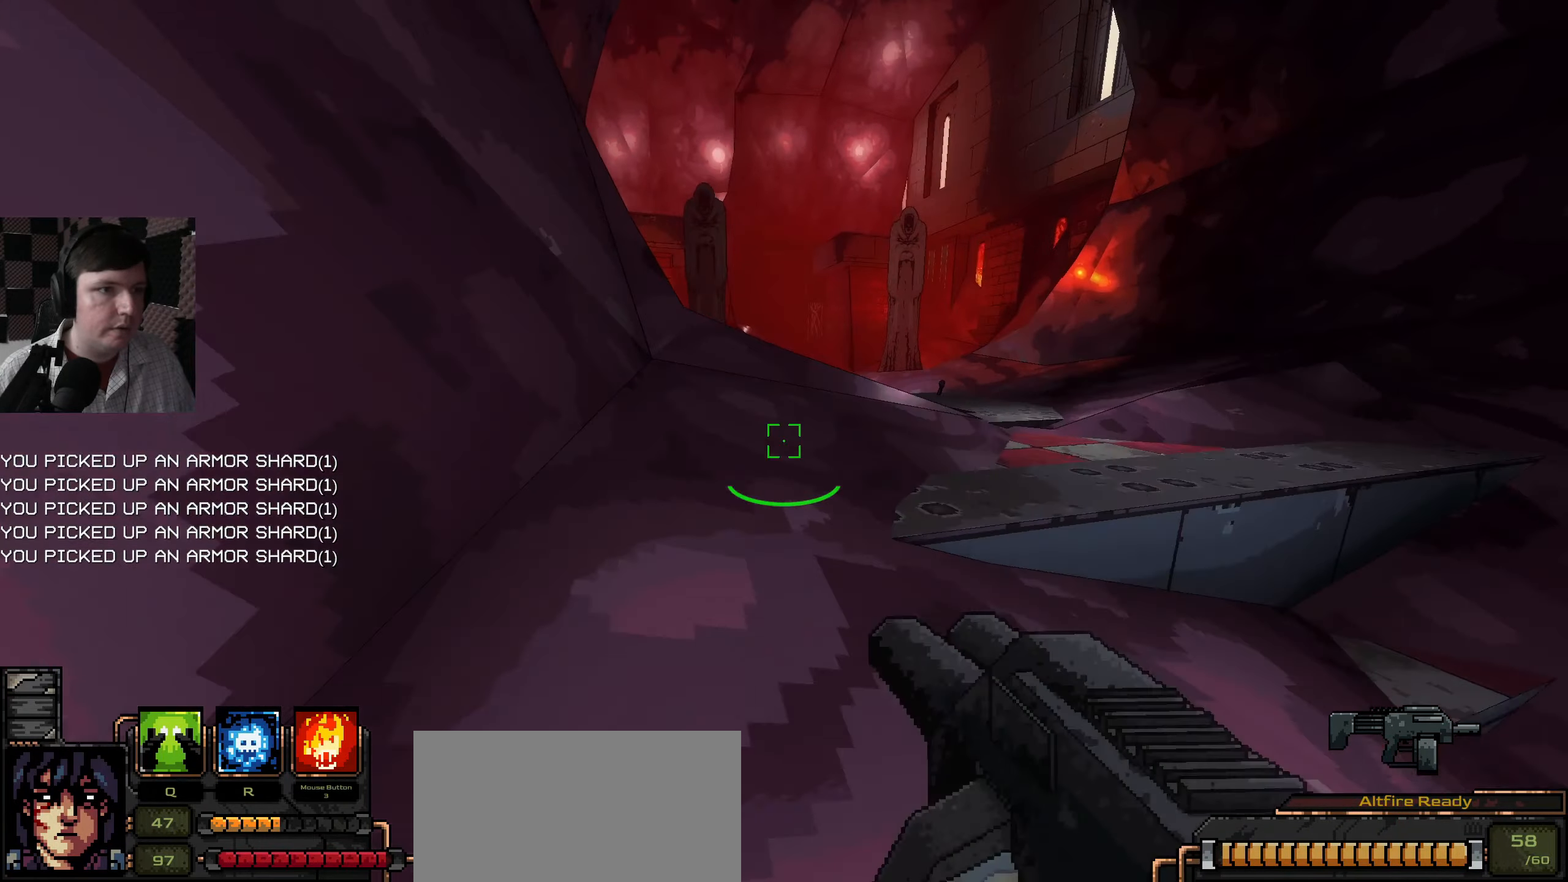
{"keys": ["w"], "mouse": [], "events": []}
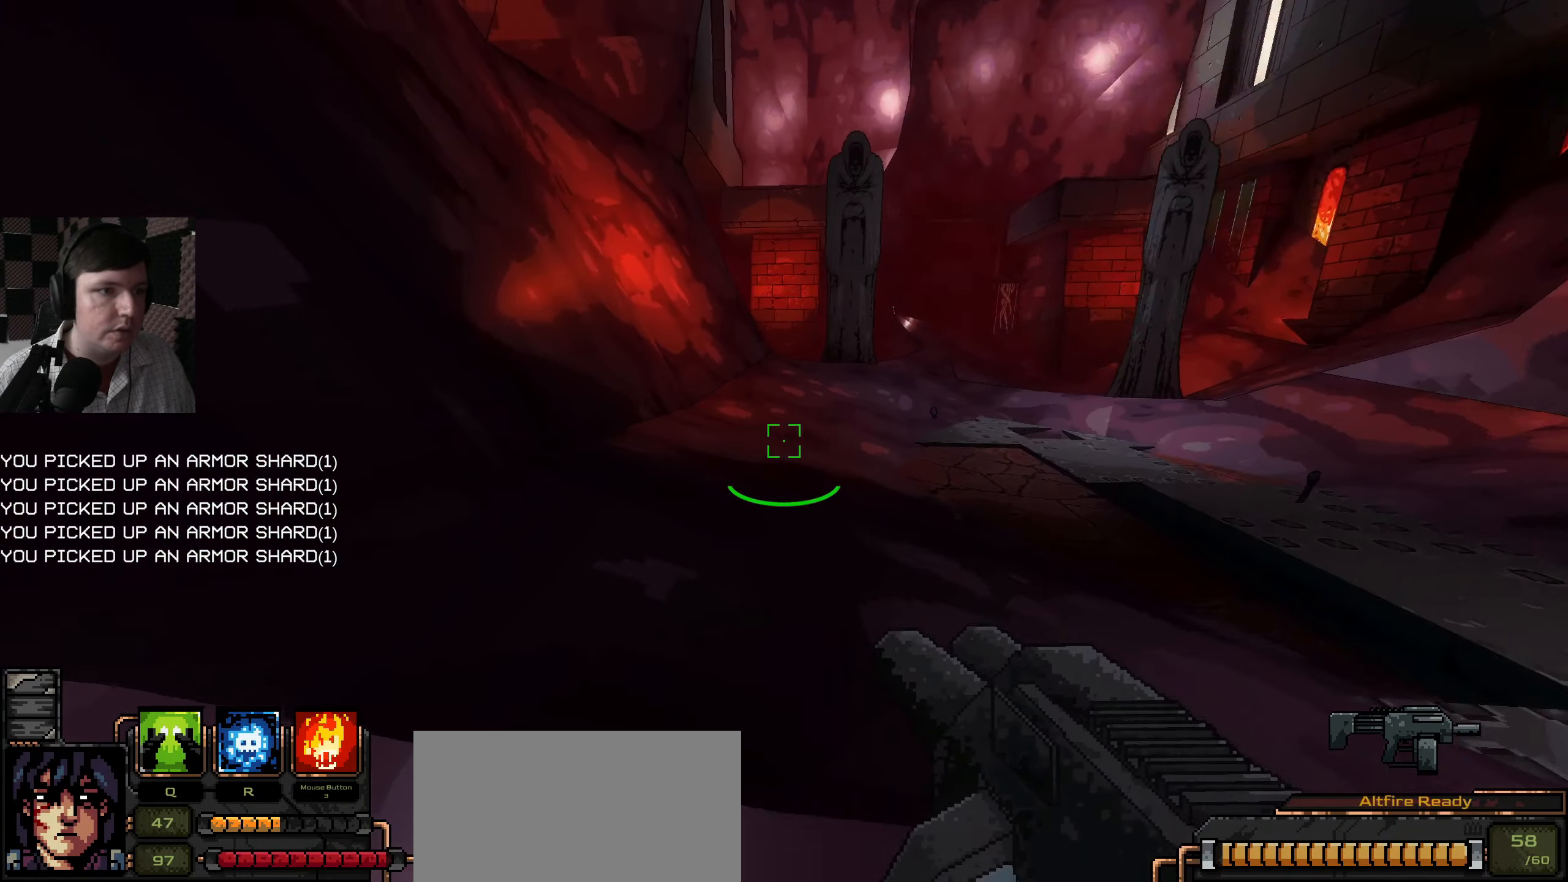
{"keys": ["a", "space", "w"], "mouse": [], "events": [[233, "d", "down"], [283, "d", "up"], [283, "space", "down"], [466, "a", "down"]]}
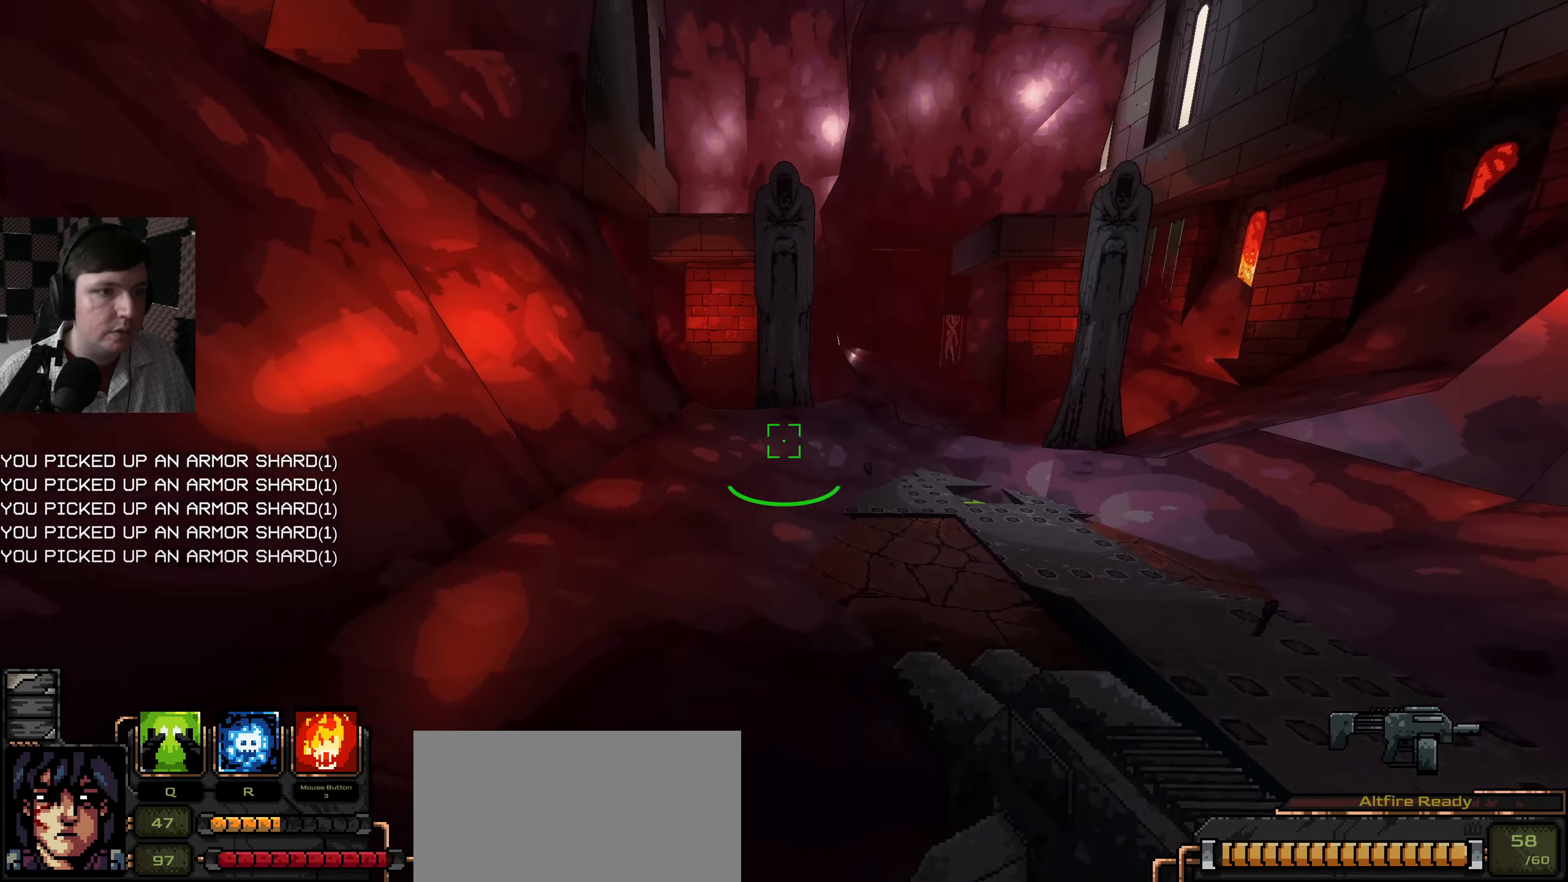
{"keys": ["a", "w"], "mouse": [], "events": [[16, "space", "up"]]}
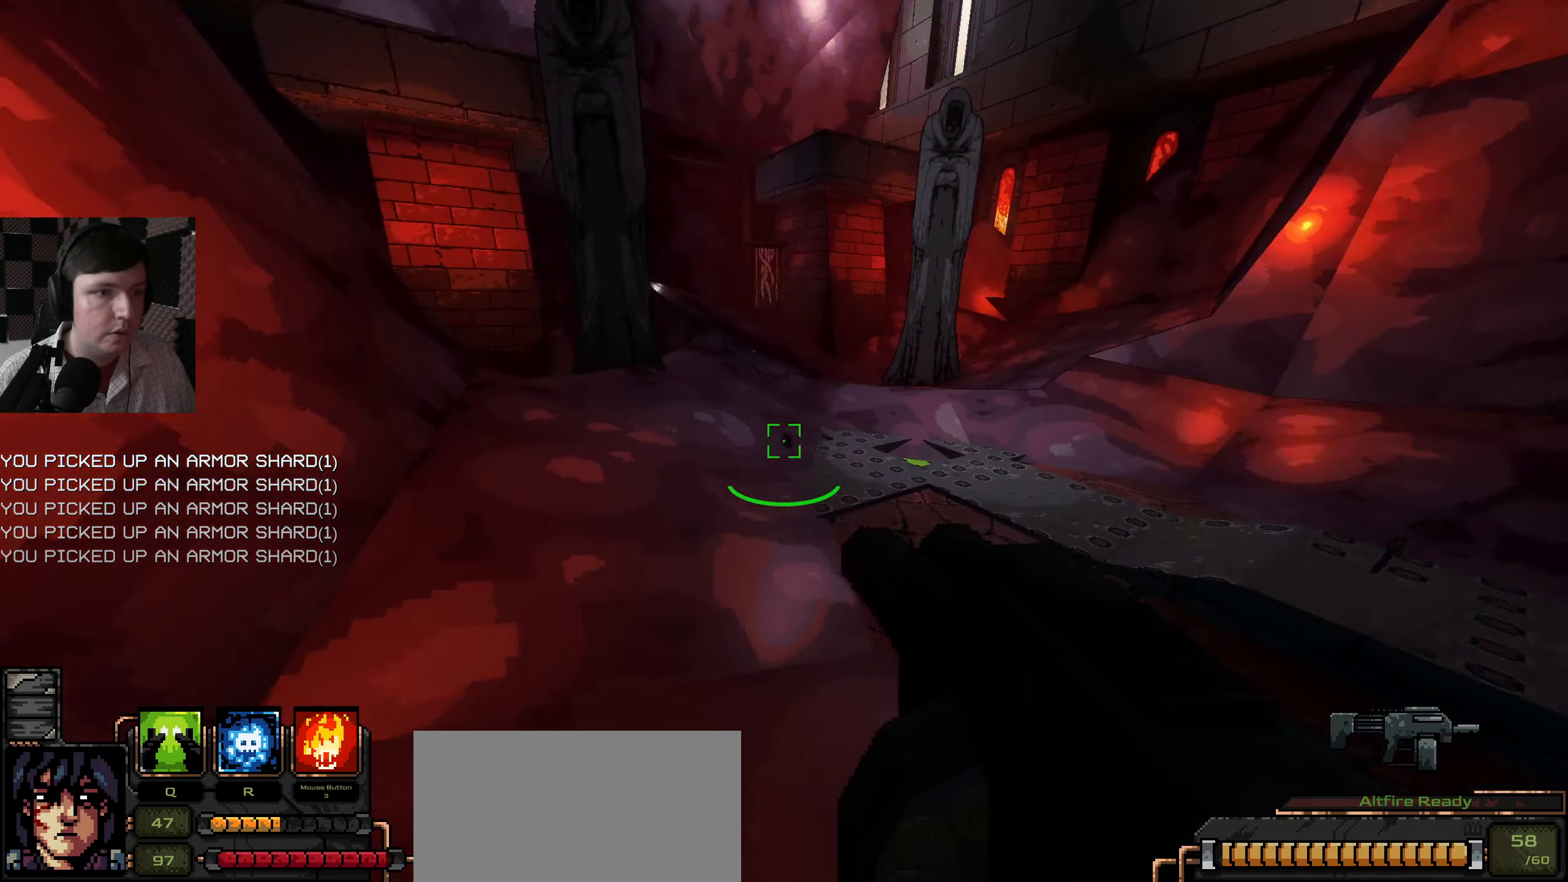
{"keys": ["d", "w"], "mouse": [], "events": [[216, "a", "up"], [316, "d", "down"]]}
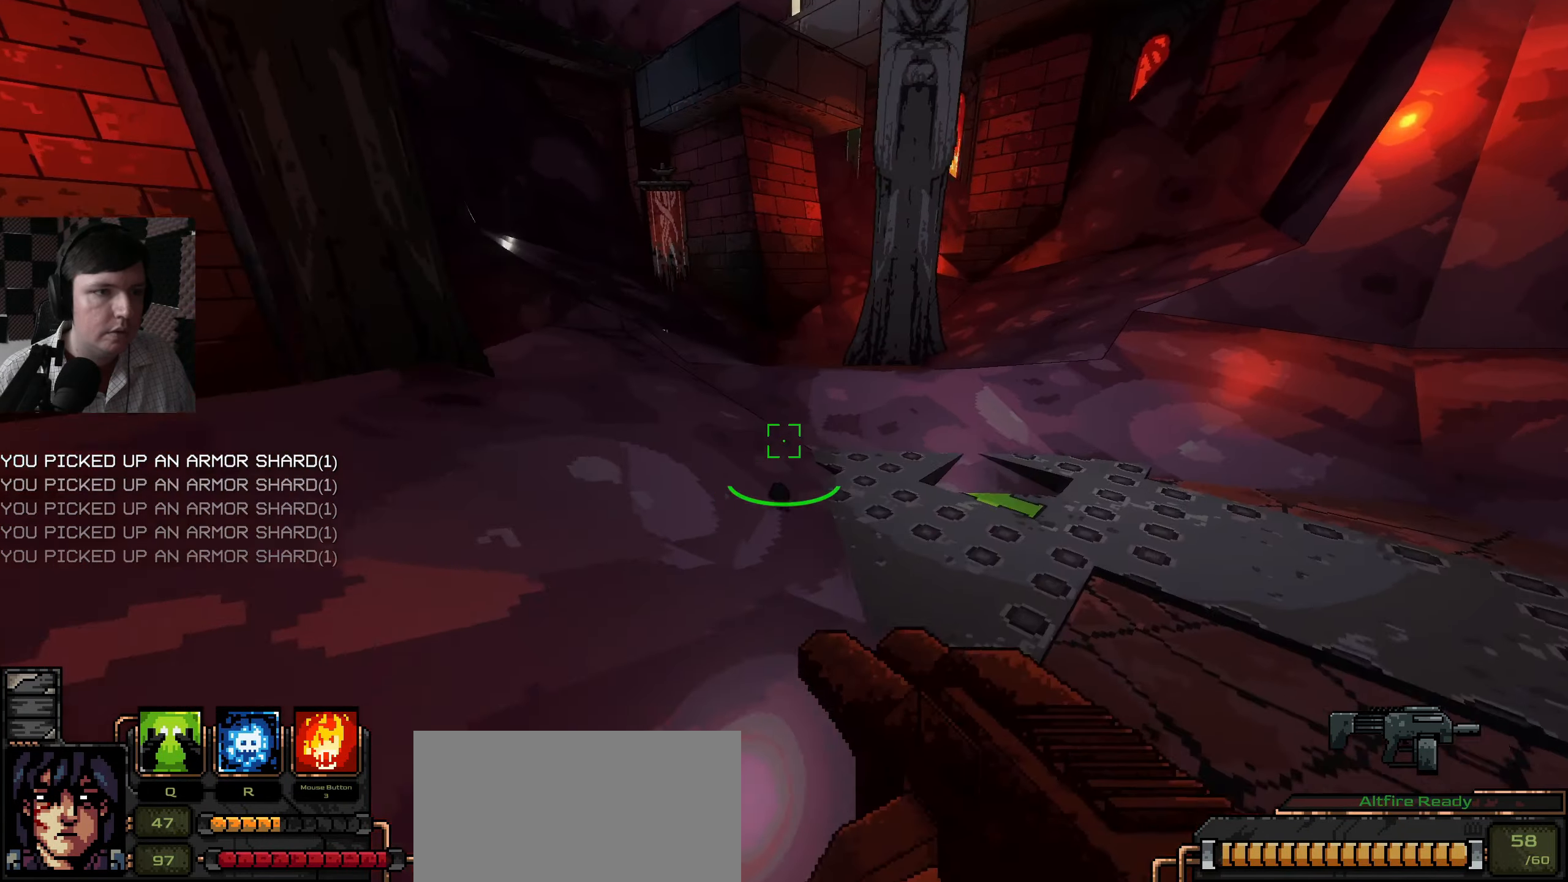
{"keys": ["d", "w"], "mouse": [], "events": []}
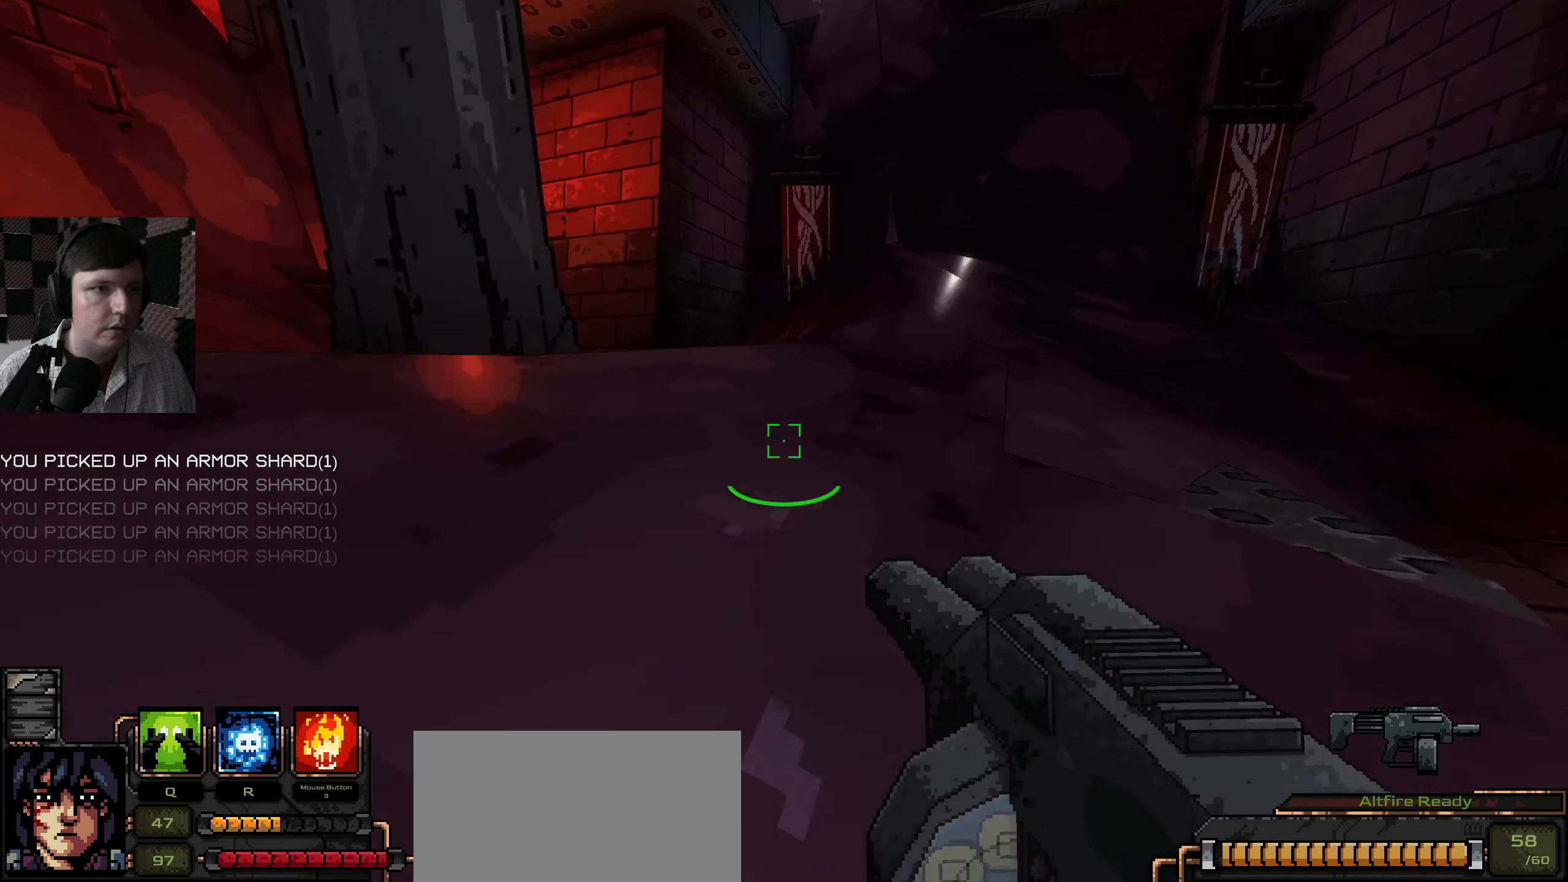
{"keys": ["w"], "mouse": [], "events": [[133, "d", "up"]]}
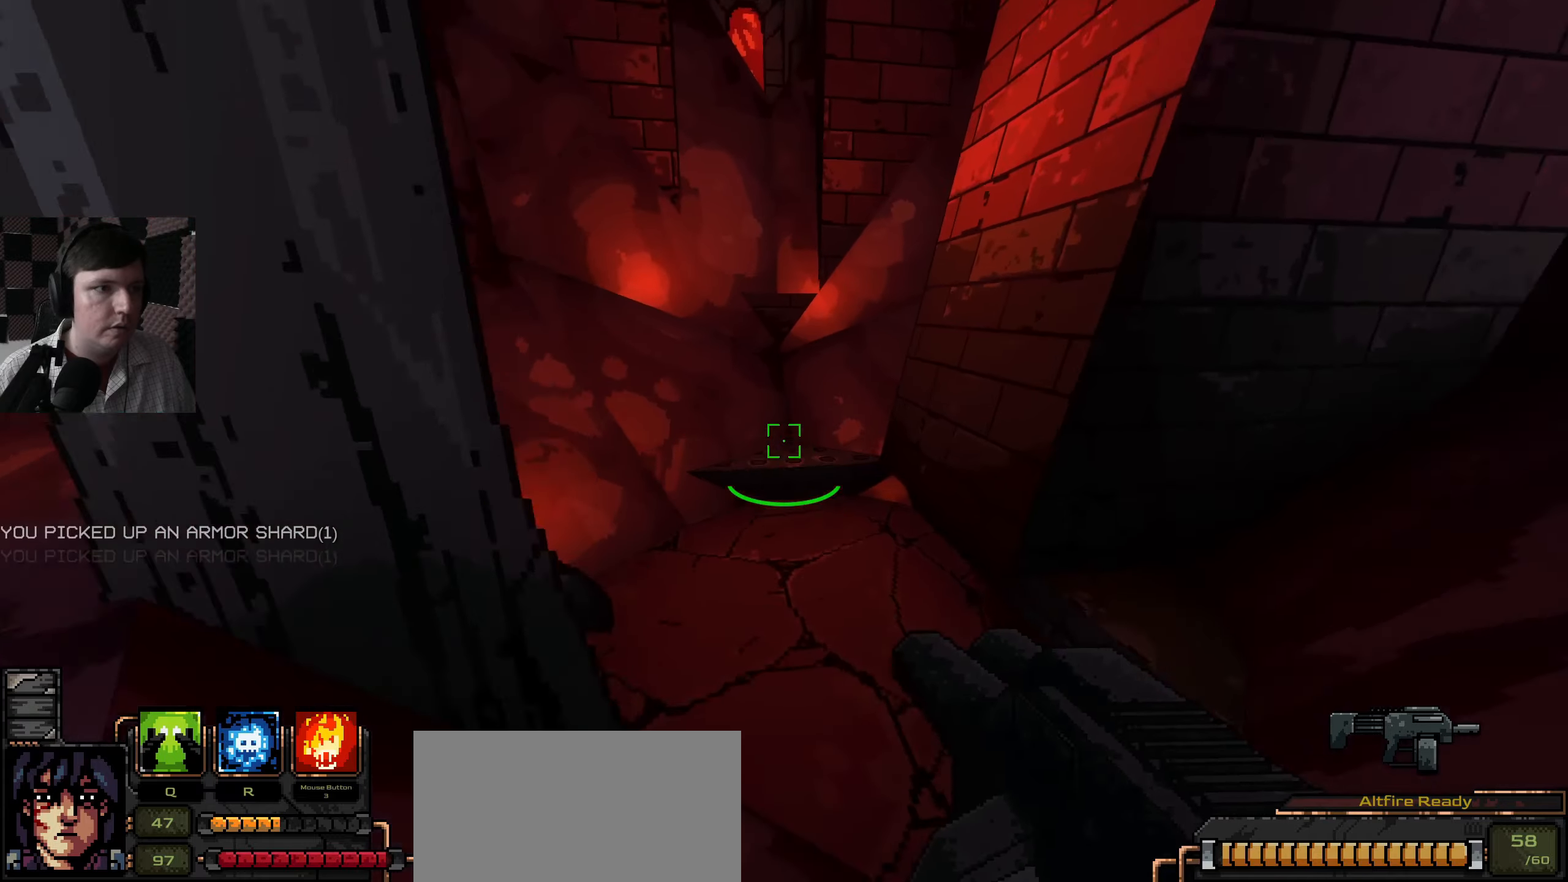
{"keys": ["a", "w"], "mouse": [], "events": [[217, "a", "down"]]}
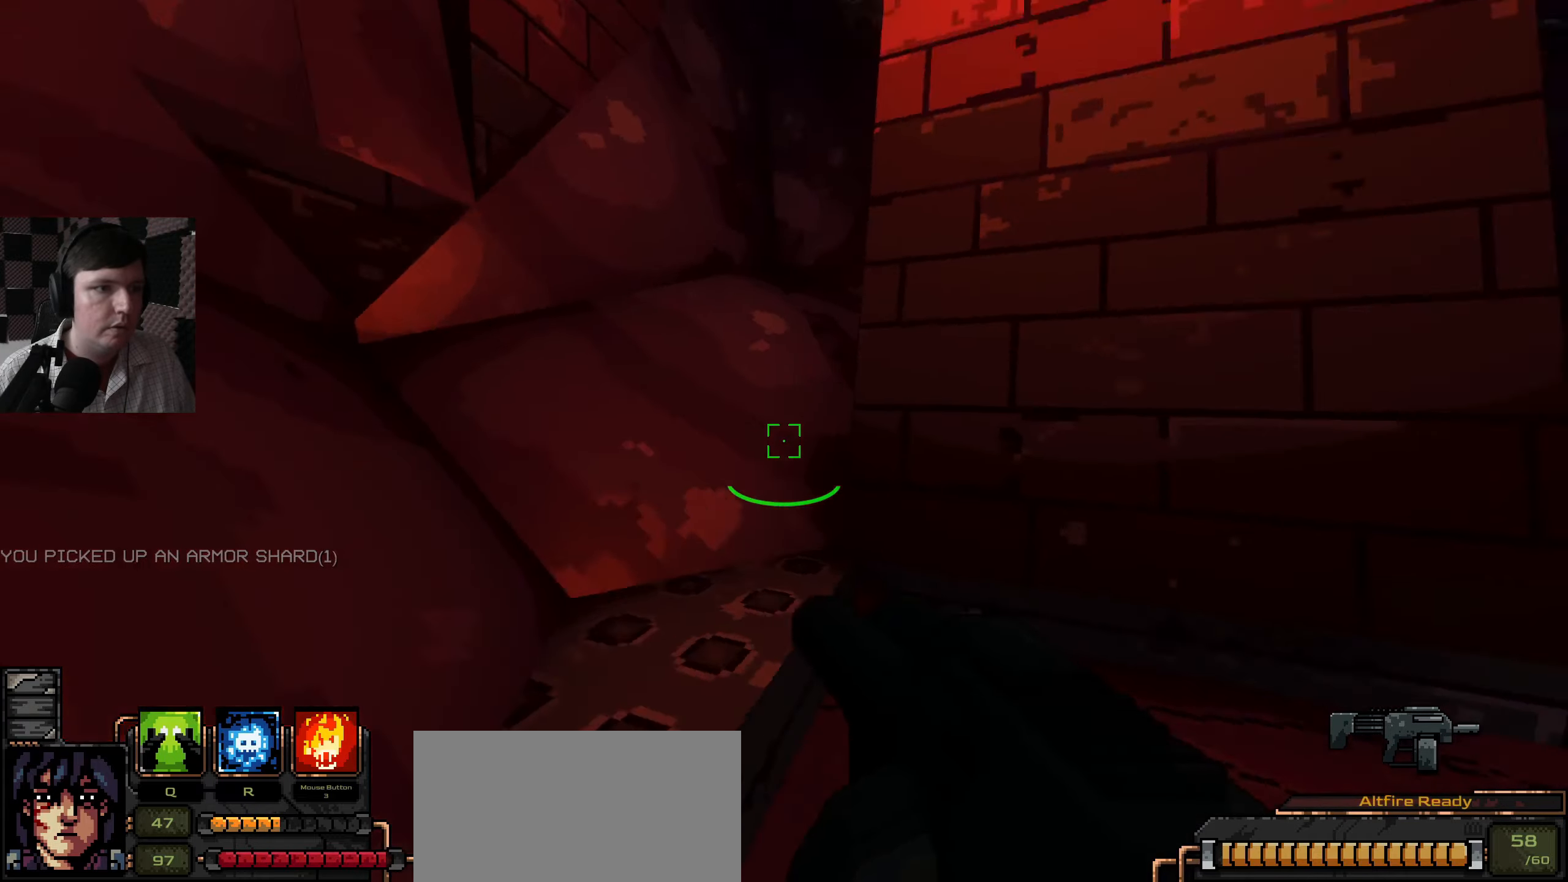
{"keys": ["w"], "mouse": [], "events": [[67, "a", "up"], [150, "d", "down"], [433, "d", "up"]]}
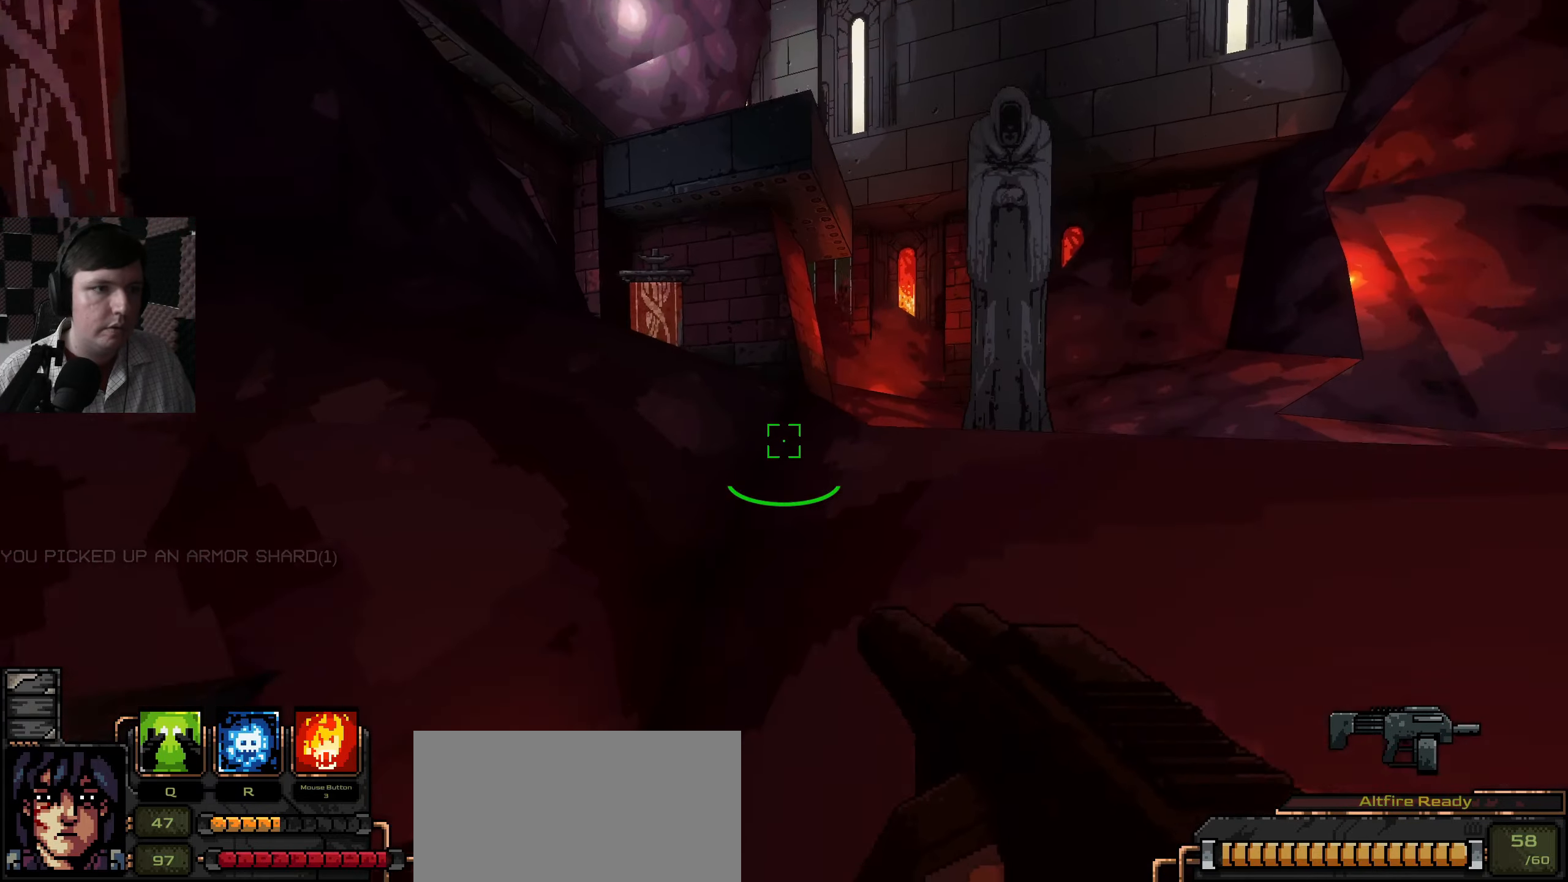
{"keys": ["w"], "mouse": [], "events": [[67, "a", "down"], [367, "a", "up"]]}
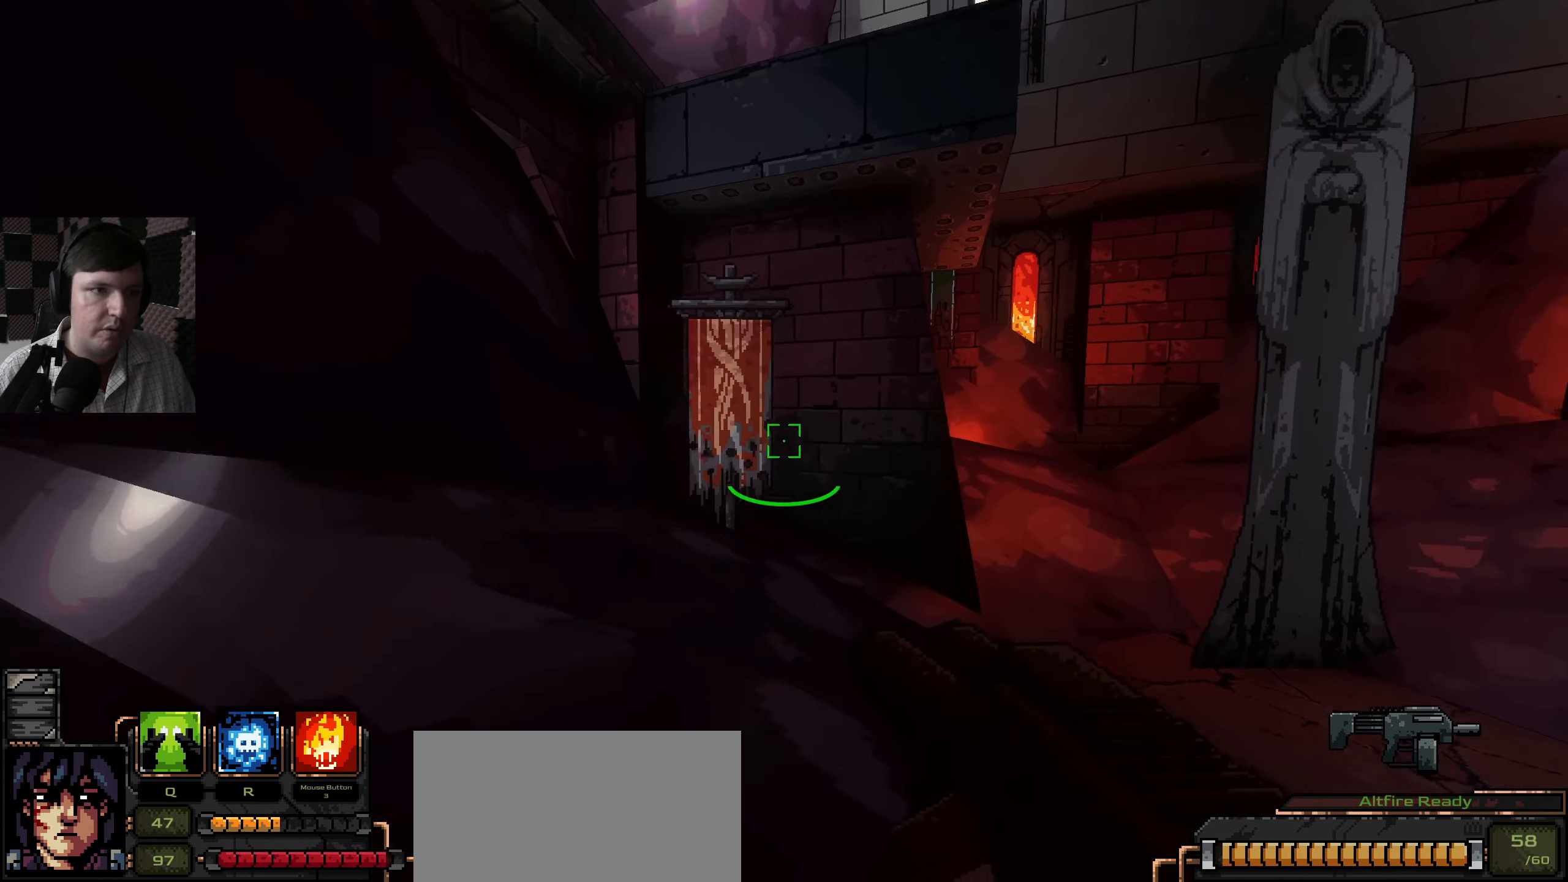
{"keys": ["a", "space", "w"], "mouse": [], "events": [[250, "a", "down"], [333, "space", "down"]]}
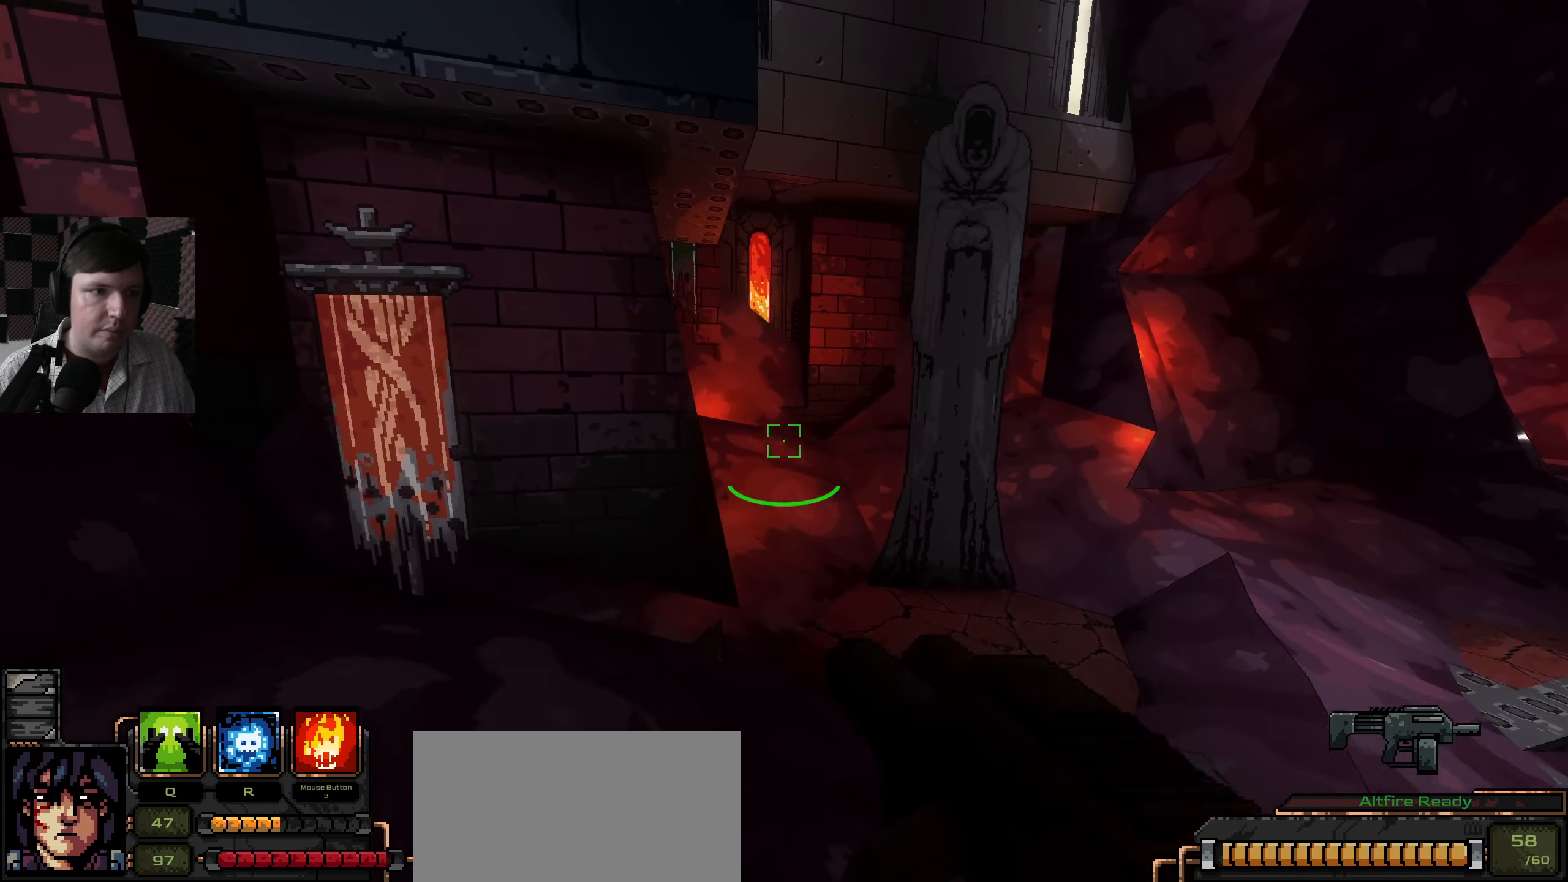
{"keys": ["w"], "mouse": [], "events": [[17, "space", "up"], [67, "a", "up"], [333, "a", "down"], [483, "a", "up"]]}
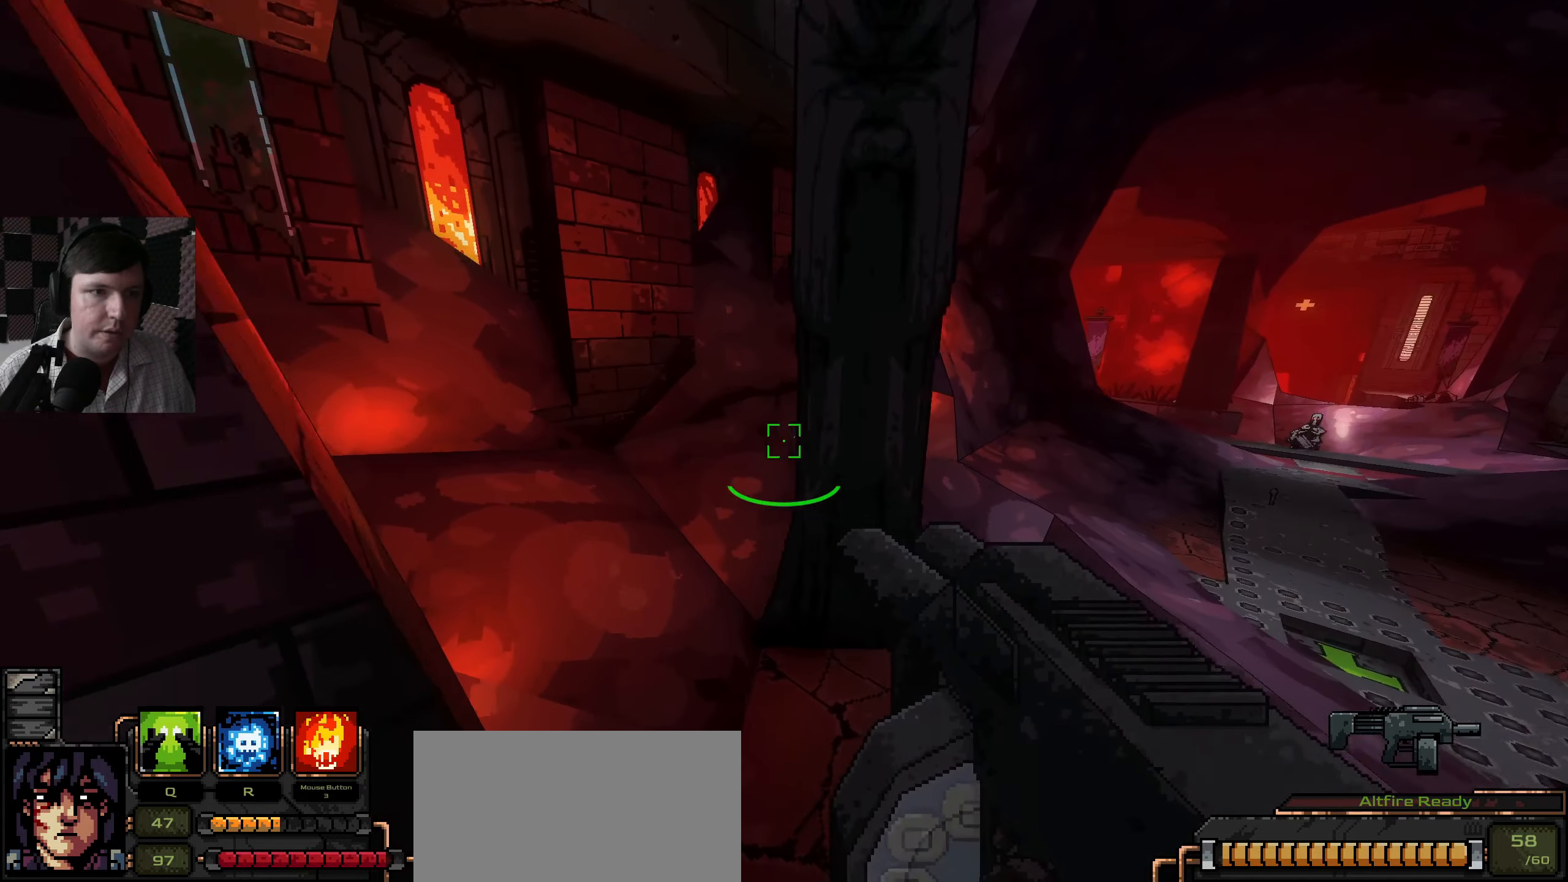
{"keys": ["a"], "mouse": [], "events": [[117, "a", "down"], [400, "w", "up"]]}
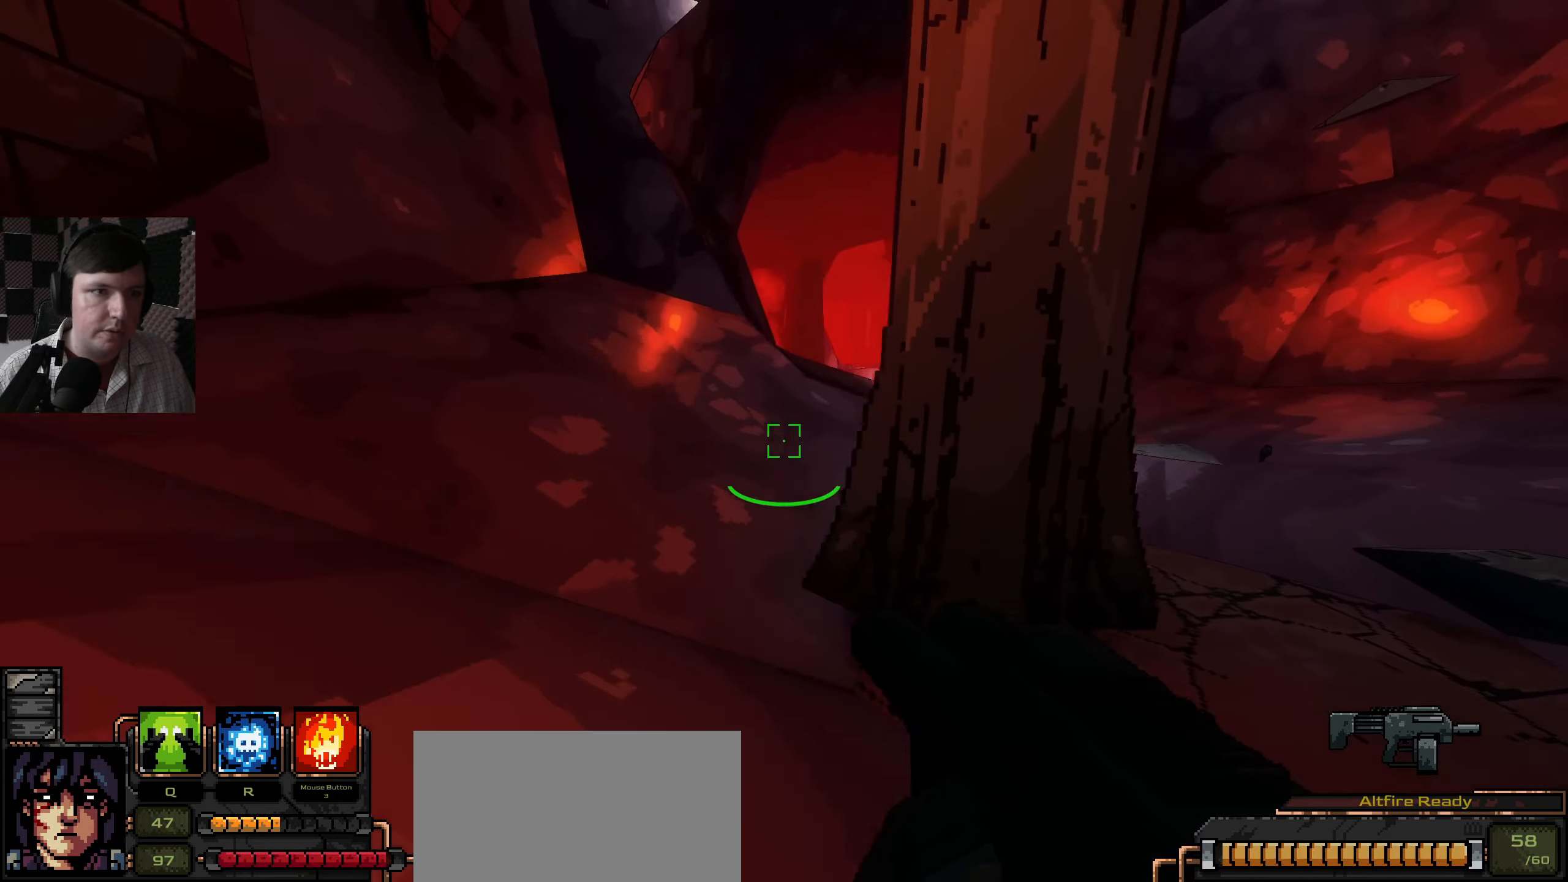
{"keys": ["w"], "mouse": [], "events": [[83, "w", "down"], [267, "a", "up"]]}
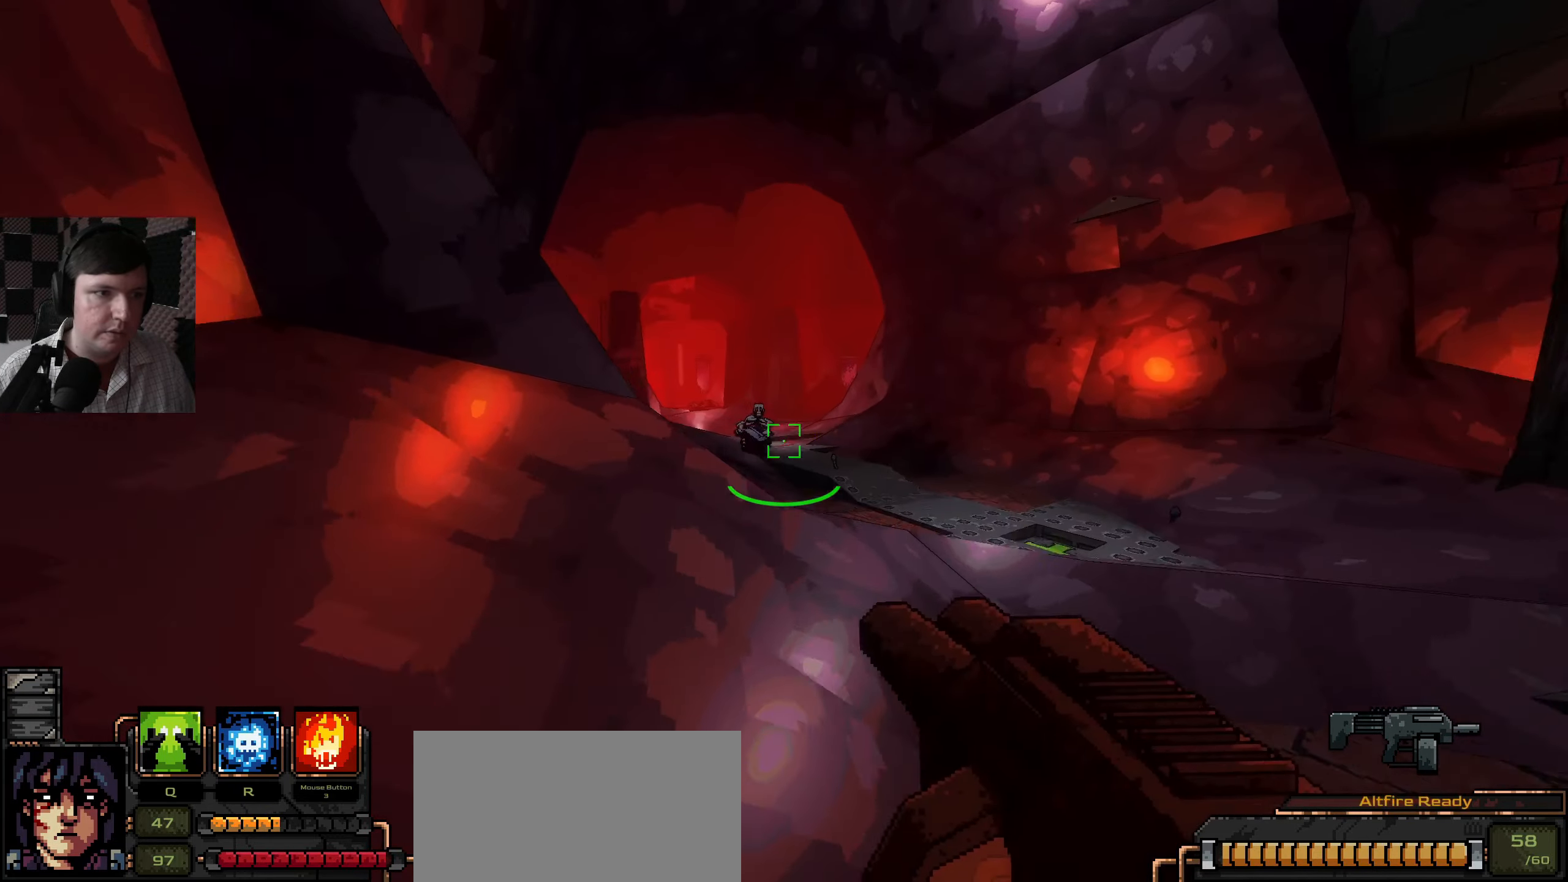
{"keys": ["a", "w"], "mouse": ["left"], "events": [[83, "mouse_left", "down"], [133, "d", "down"], [183, "w", "up"], [200, "mouse_left", "up"], [350, "w", "down"], [400, "d", "up"], [417, "mouse_left", "down"], [467, "a", "down"]]}
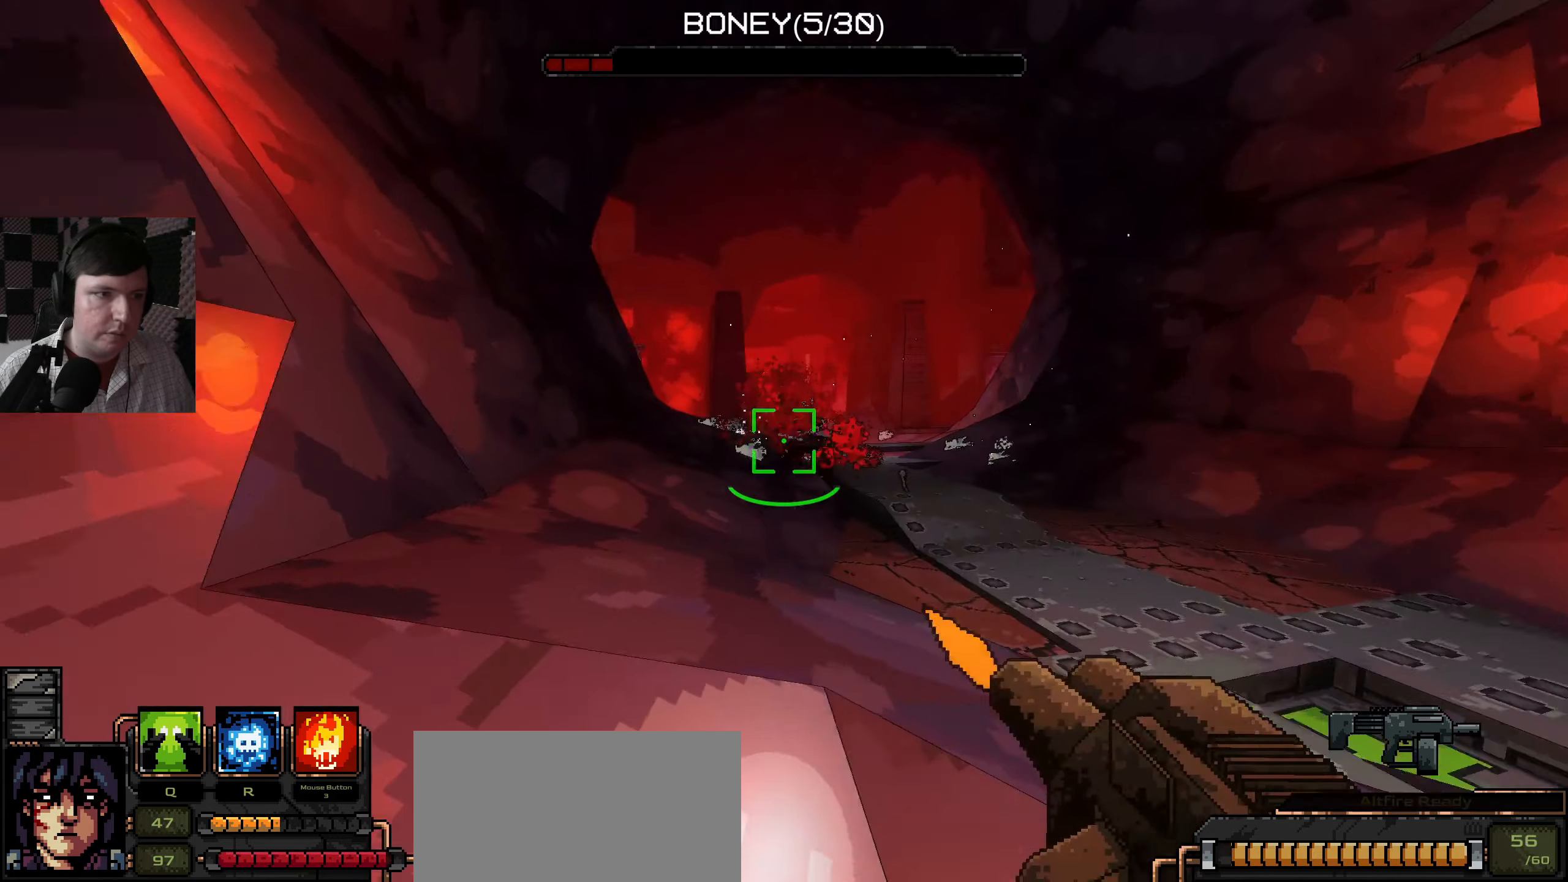
{"keys": ["d", "w"], "mouse": [], "events": [[50, "mouse_left", "up"], [83, "a", "up"], [83, "w", "up"], [183, "d", "down"], [350, "w", "down"], [400, "mouse_left", "down"], [500, "mouse_left", "up"]]}
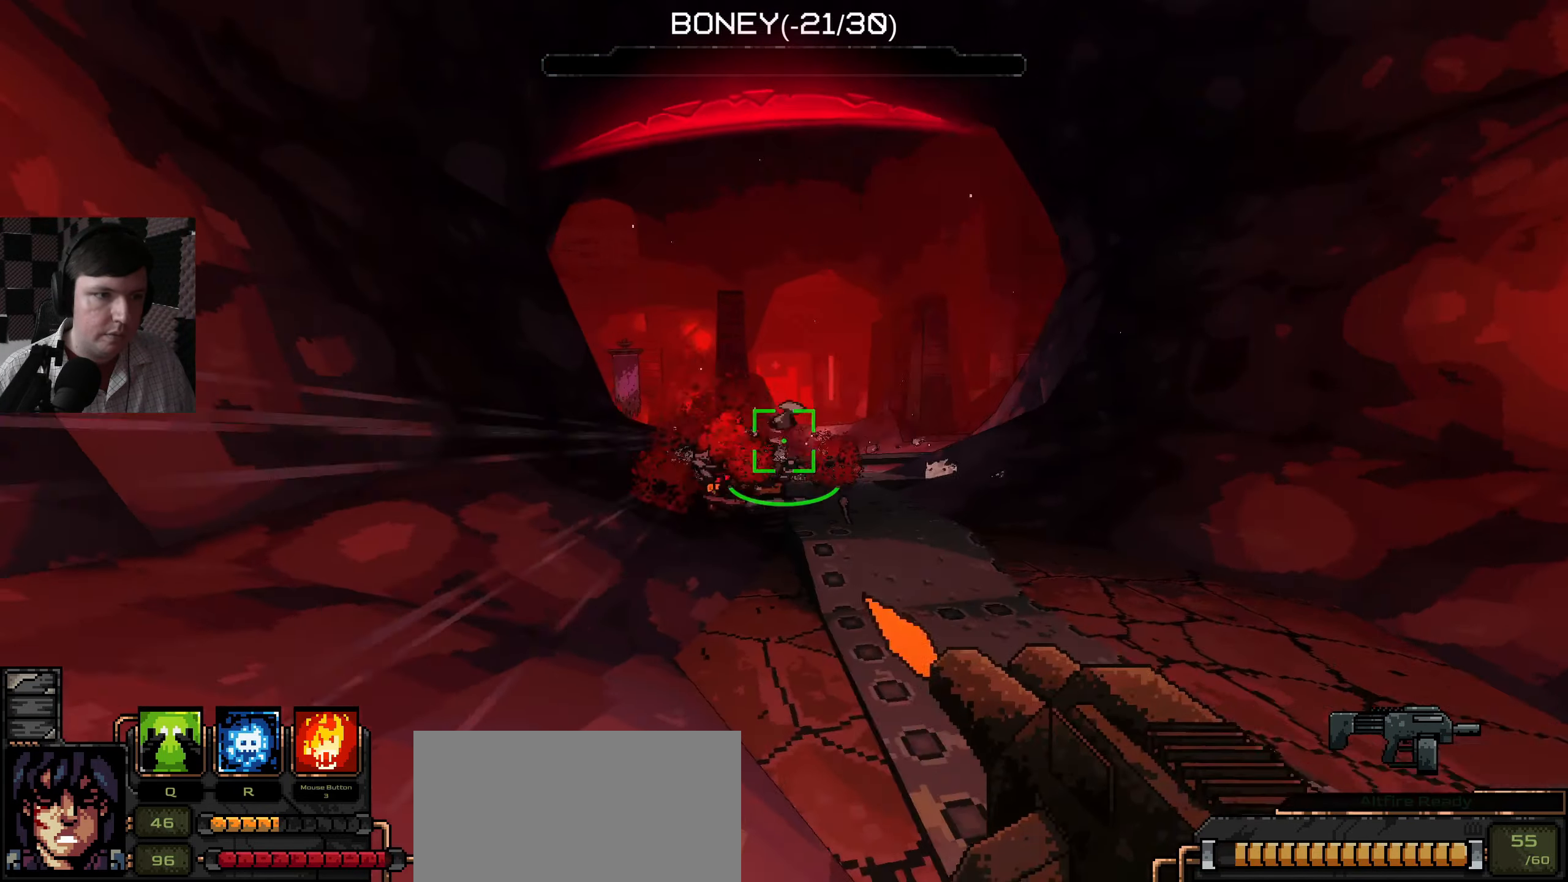
{"keys": ["d"], "mouse": [], "events": [[267, "w", "up"]]}
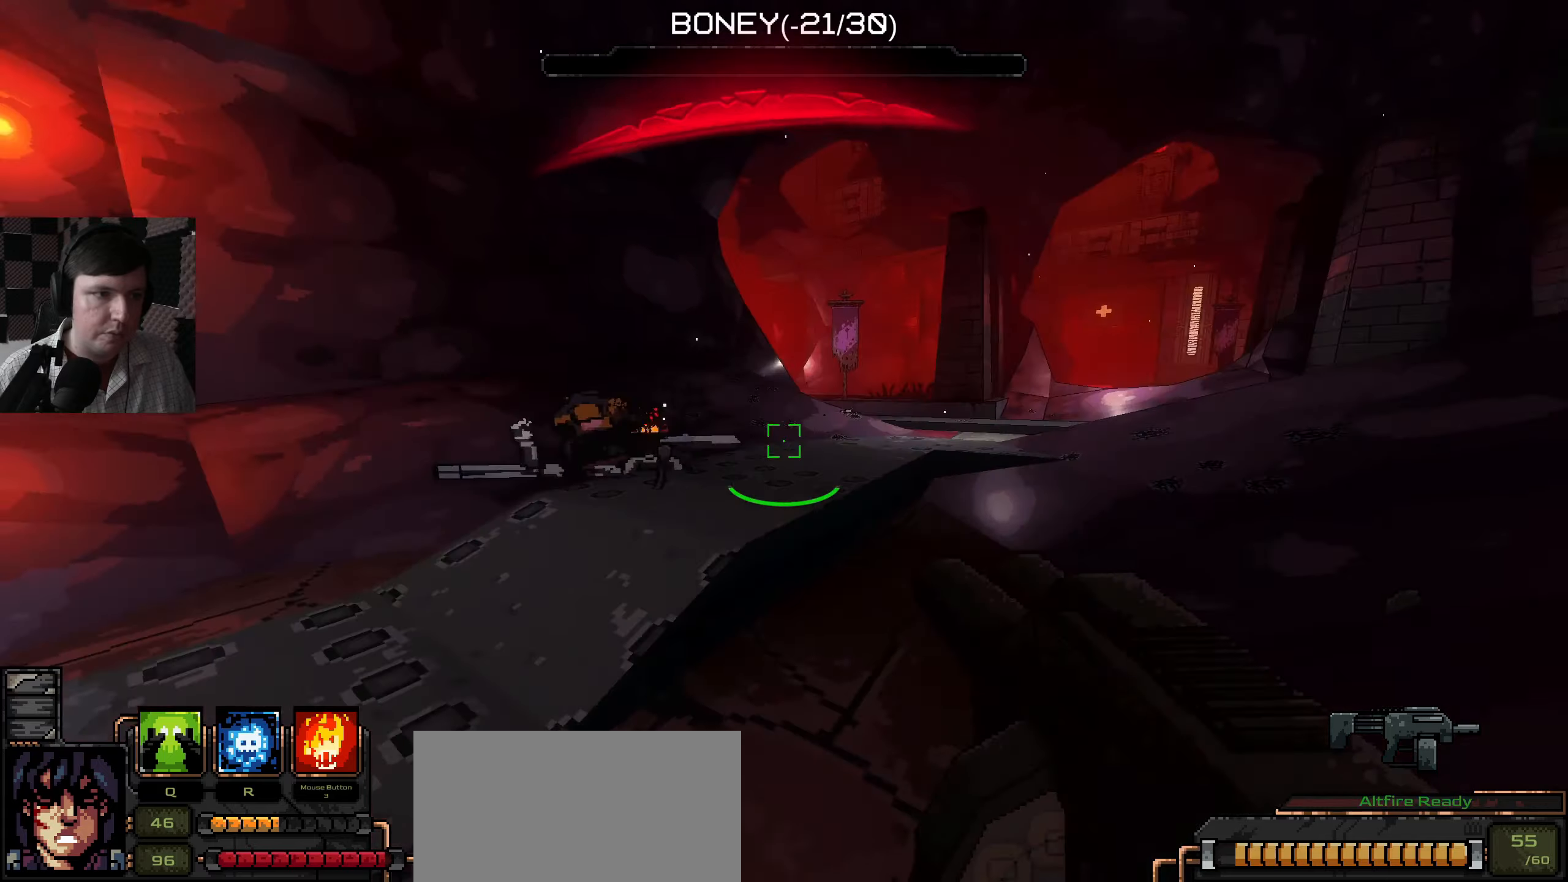
{"keys": ["s"], "mouse": [], "events": [[50, "s", "down"], [134, "d", "up"]]}
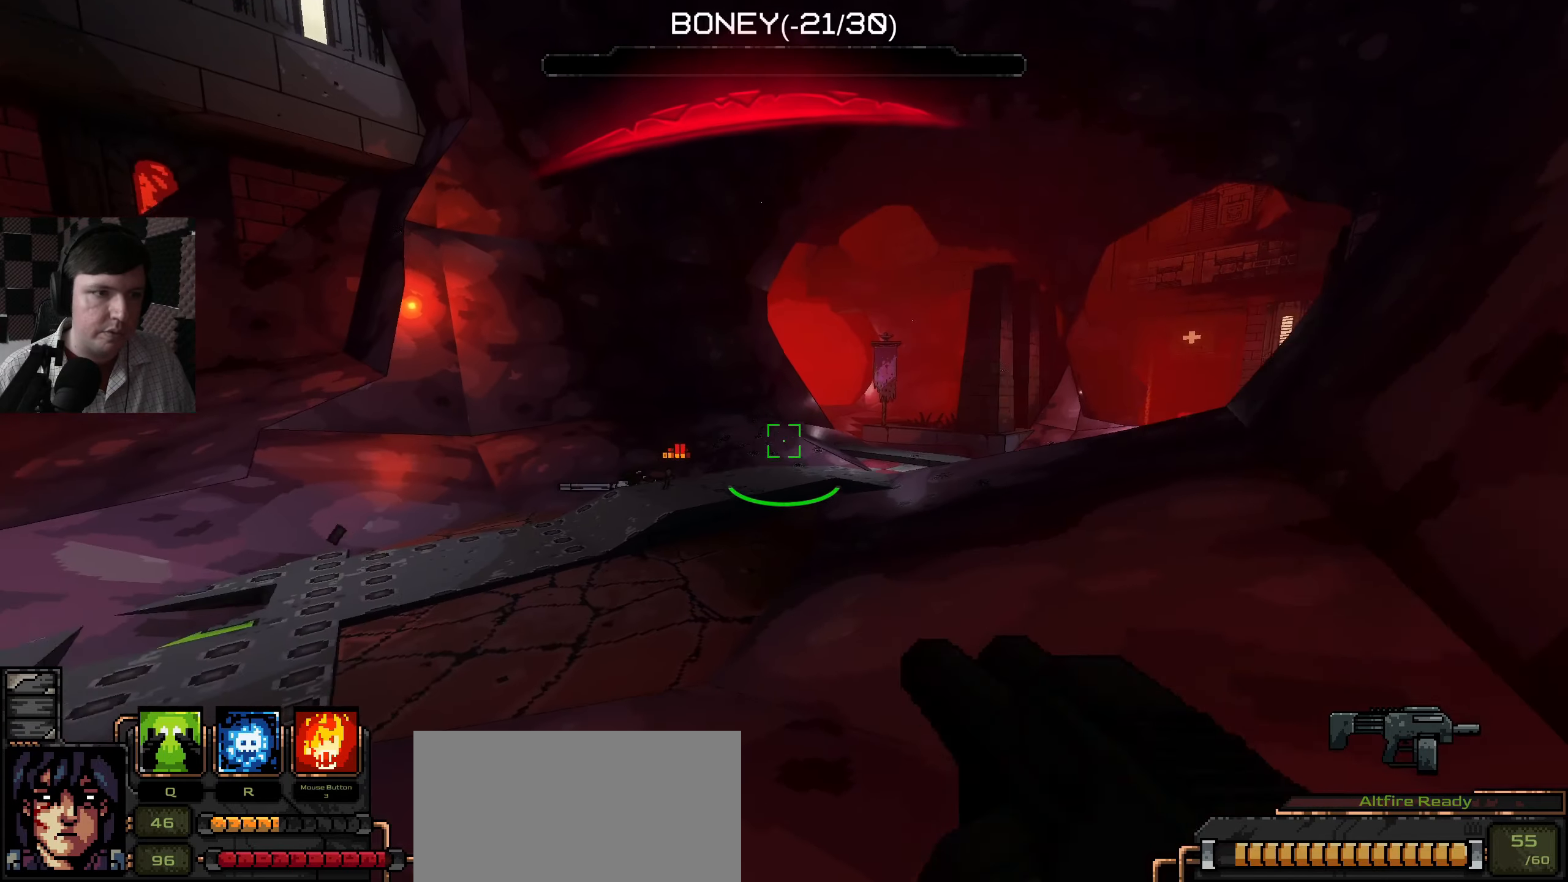
{"keys": [], "mouse": [], "events": [[184, "s", "up"]]}
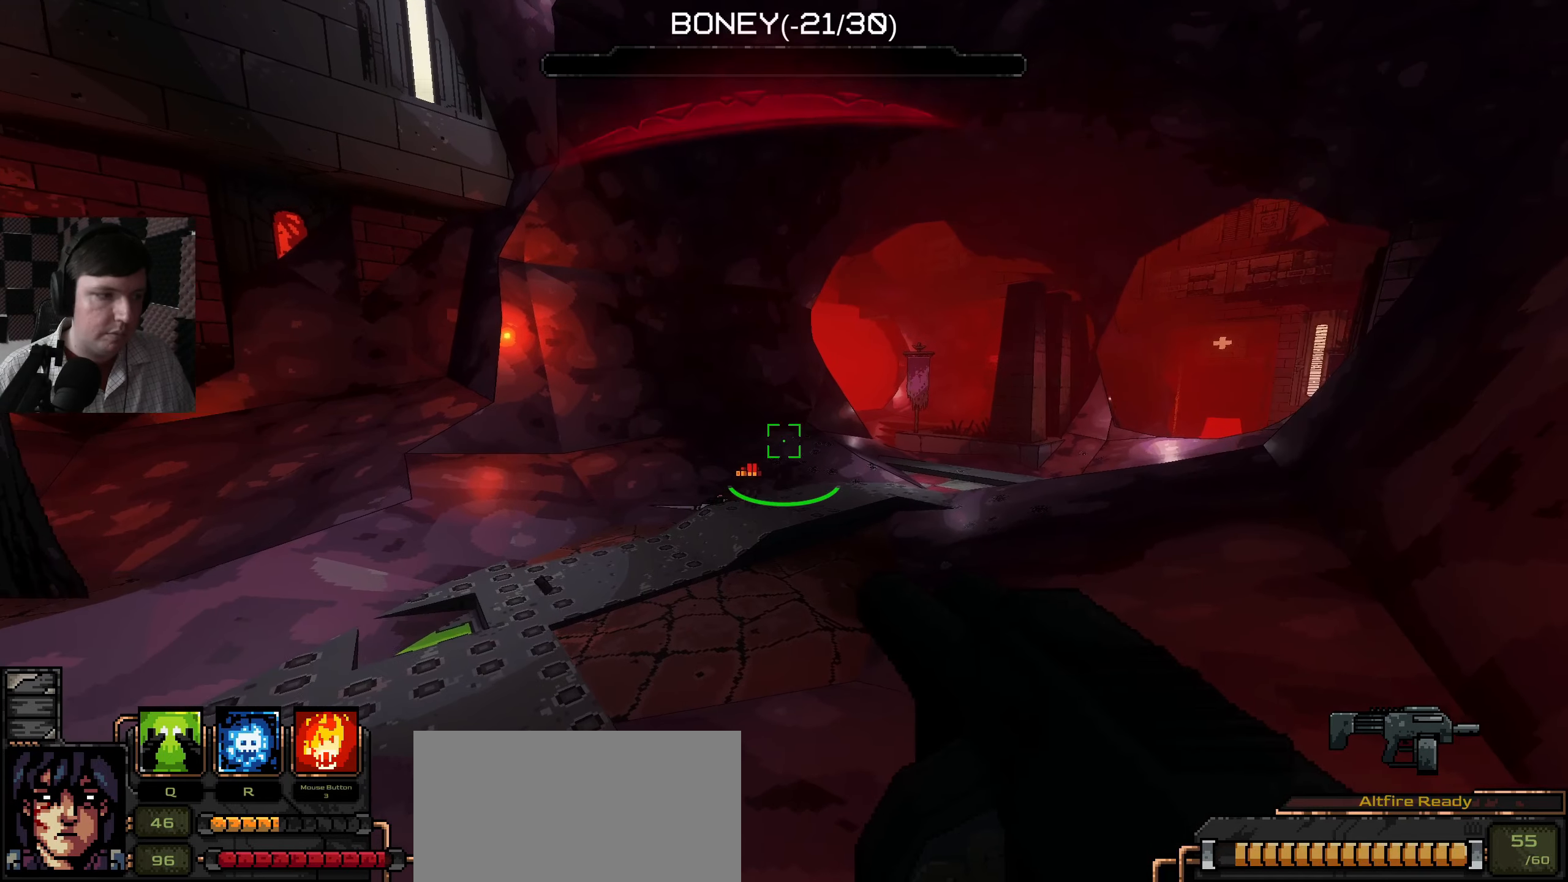
{"keys": [], "mouse": [], "events": []}
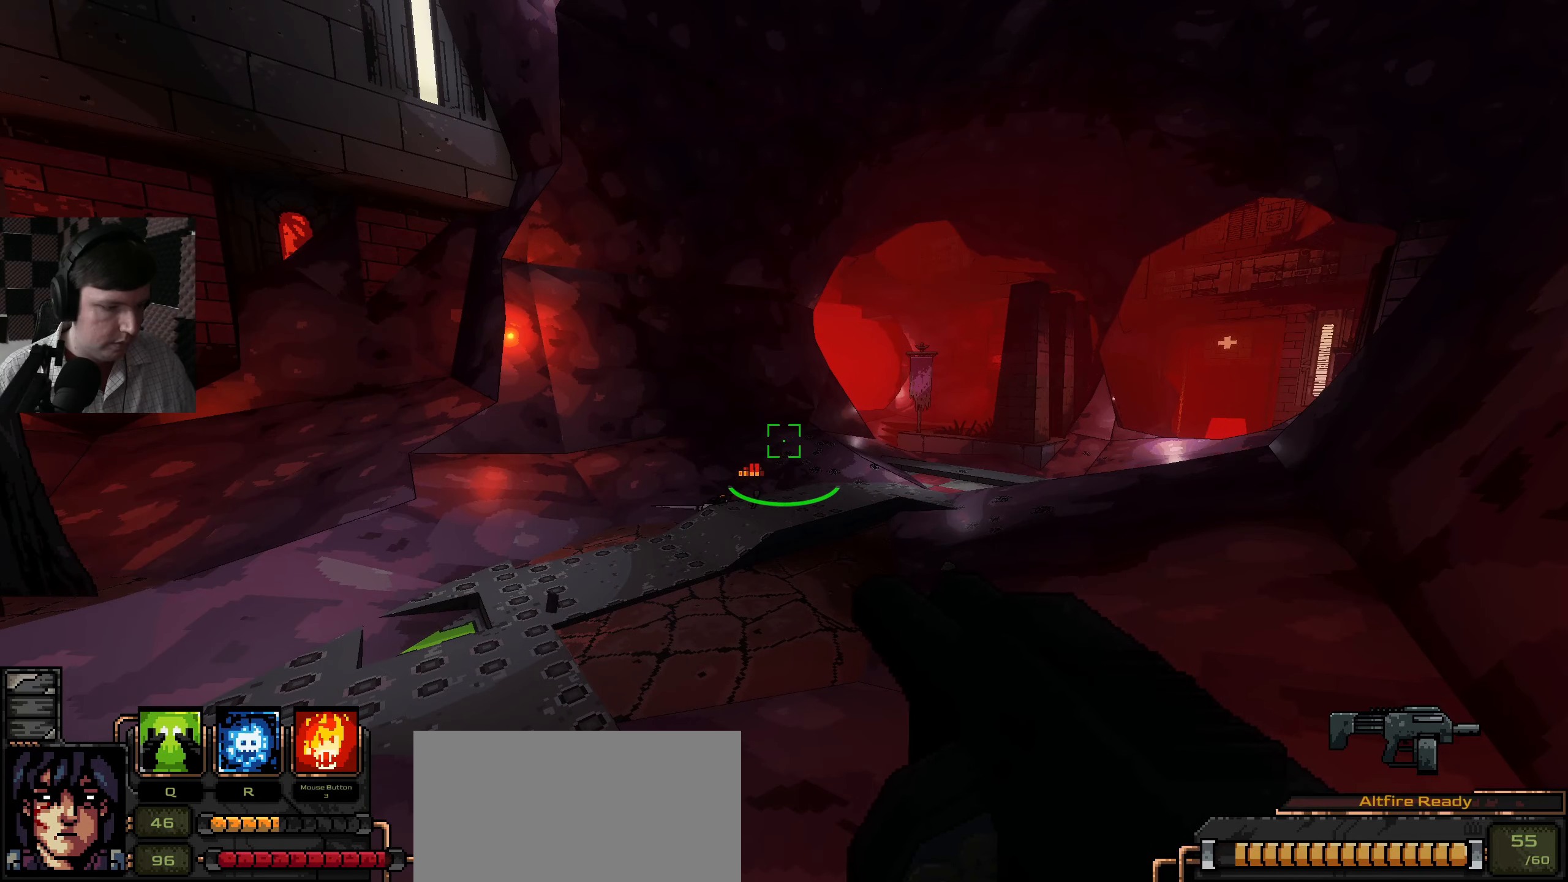
{"keys": [], "mouse": [], "events": []}
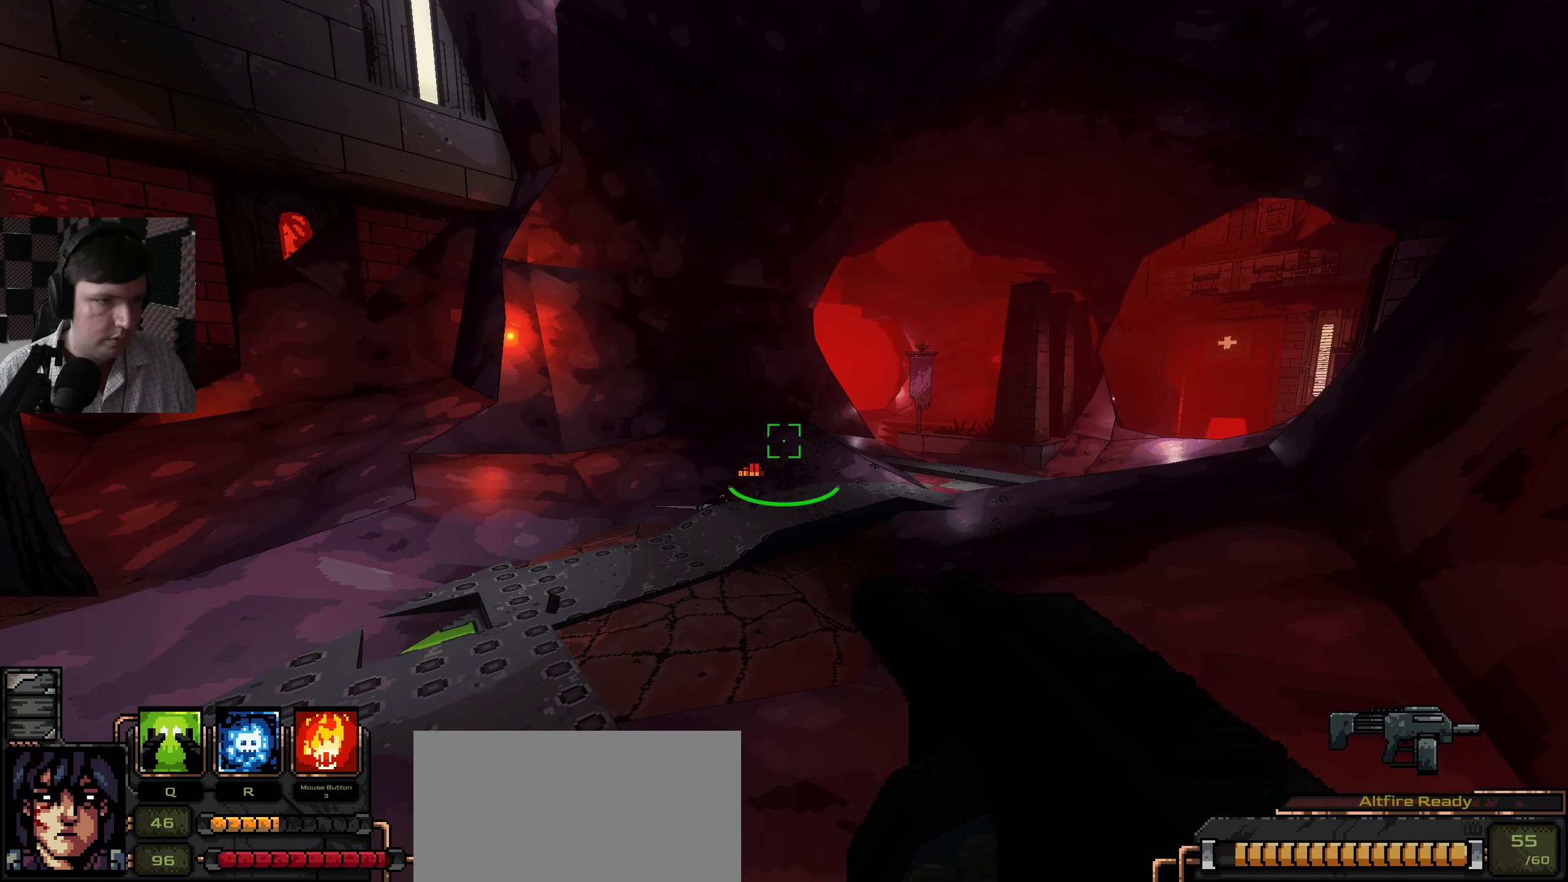
{"keys": ["w"], "mouse": [], "events": [[250, "w", "down"]]}
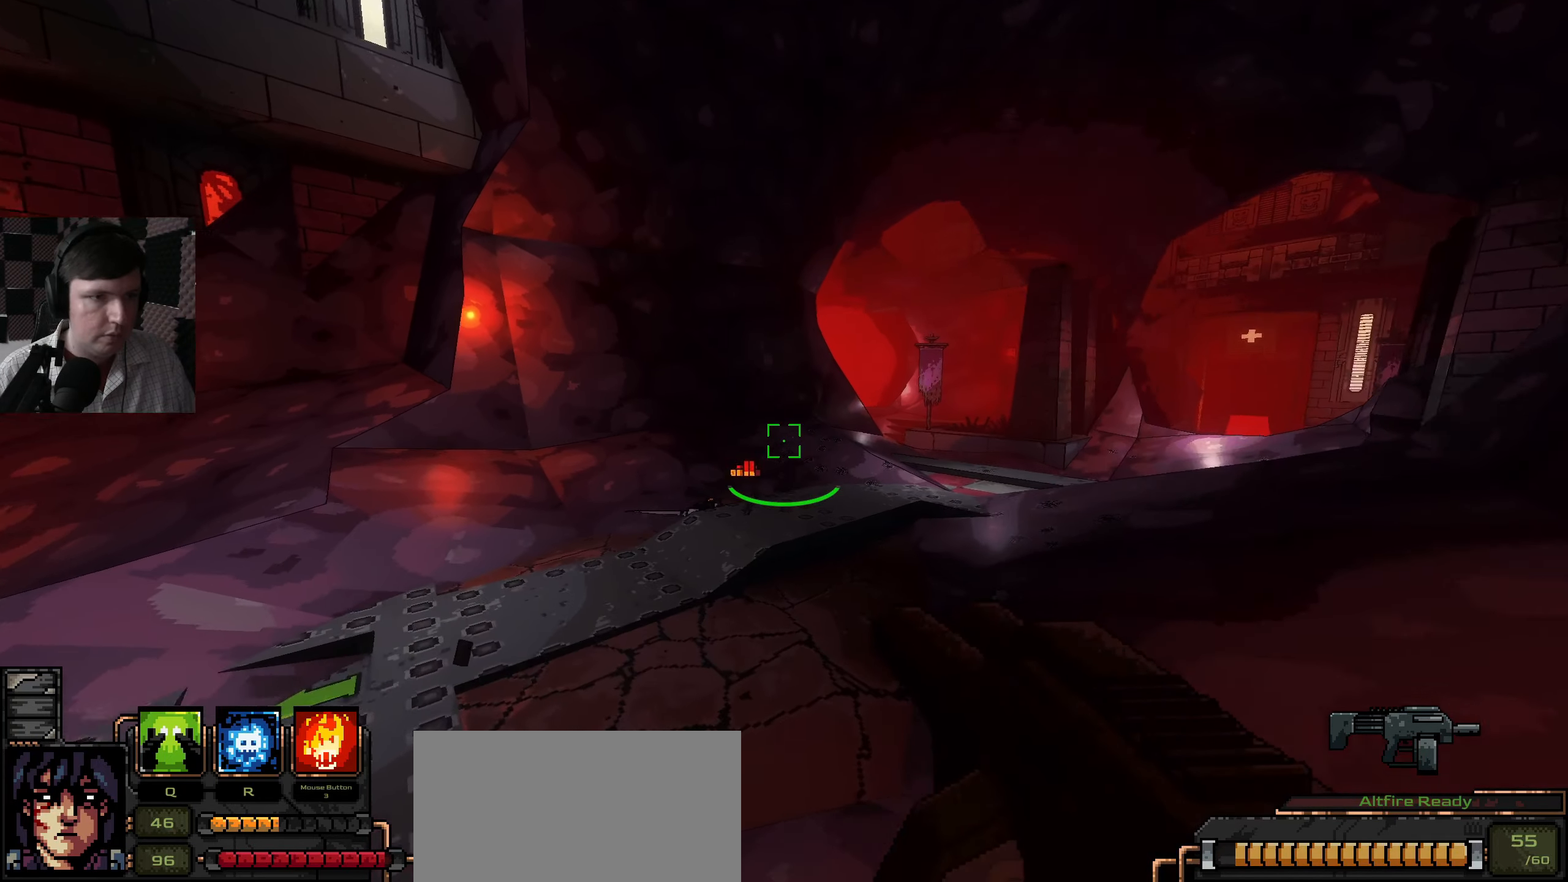
{"keys": ["a", "w"], "mouse": [], "events": [[150, "a", "down"]]}
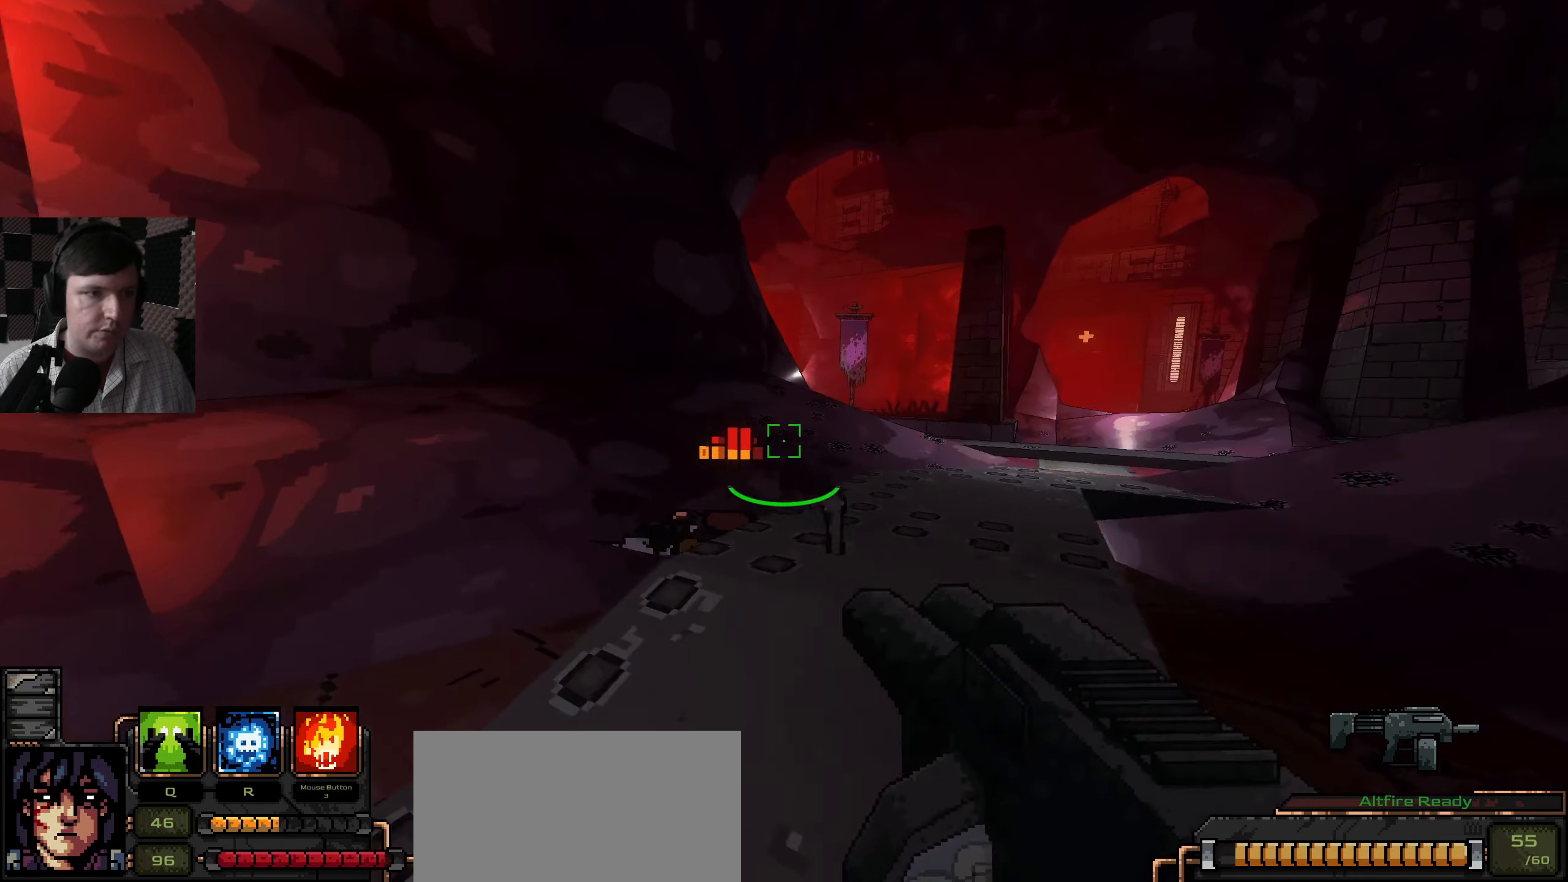
{"keys": ["w"], "mouse": [], "events": [[100, "a", "up"]]}